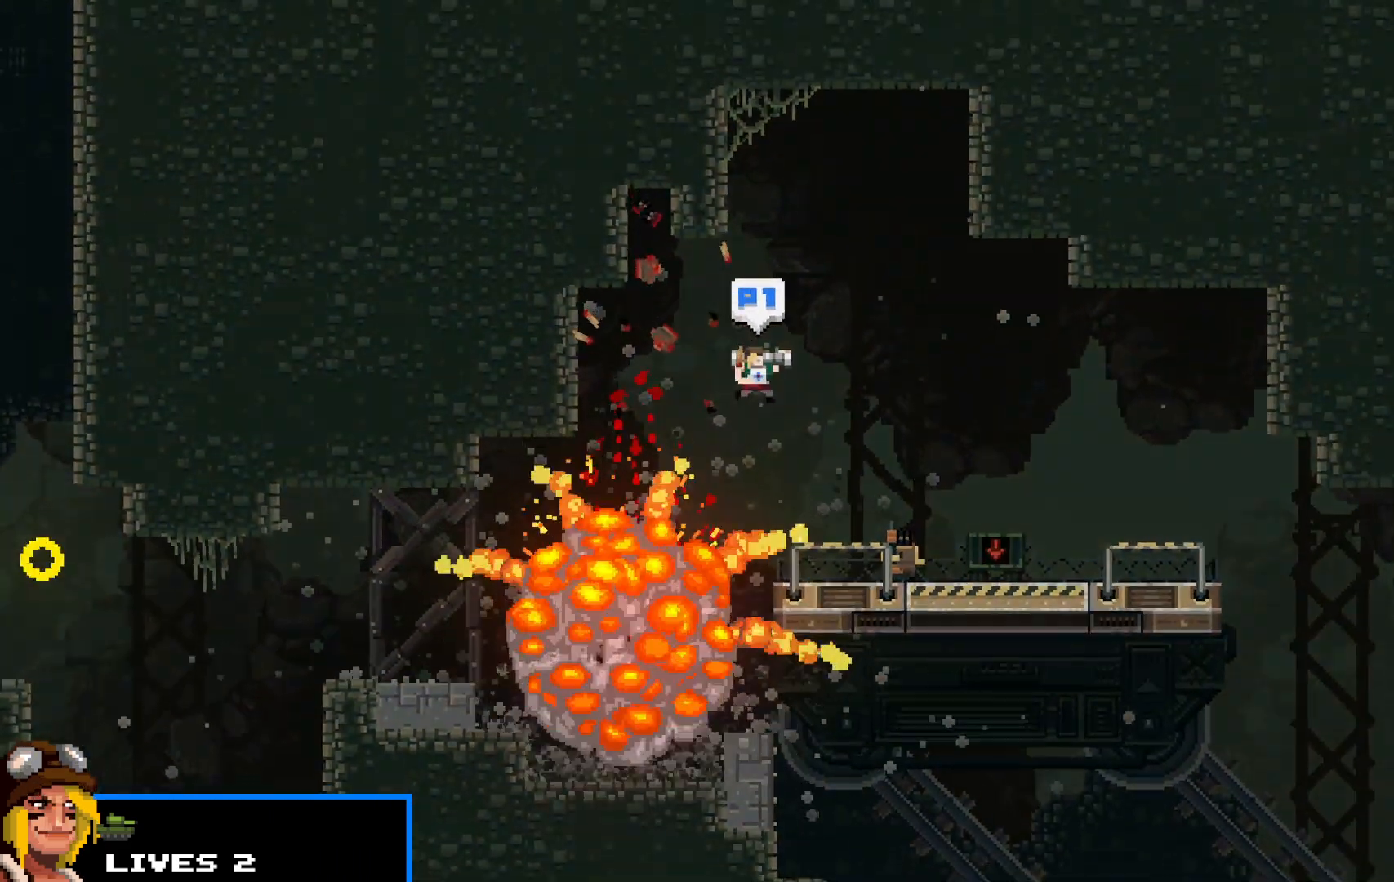
Gameplay with keyboard; each line is a JSON object with the keys held at the frame after it. "events" lists presses ("down") and releases ("up") of "c", "d", "down", "e", "escape", "f", "left", "q", "r", "right", "s", "shift", "up", "v", "w", "x" and "z" between this image and that frame as [ms after this image, input, new state], when the widget could be followed in between. No other keys are recorded. Mouse input is not recorded.
{"keys": ["c", "shift"], "events": [[500, "c", "down"], [500, "right", "up"]]}
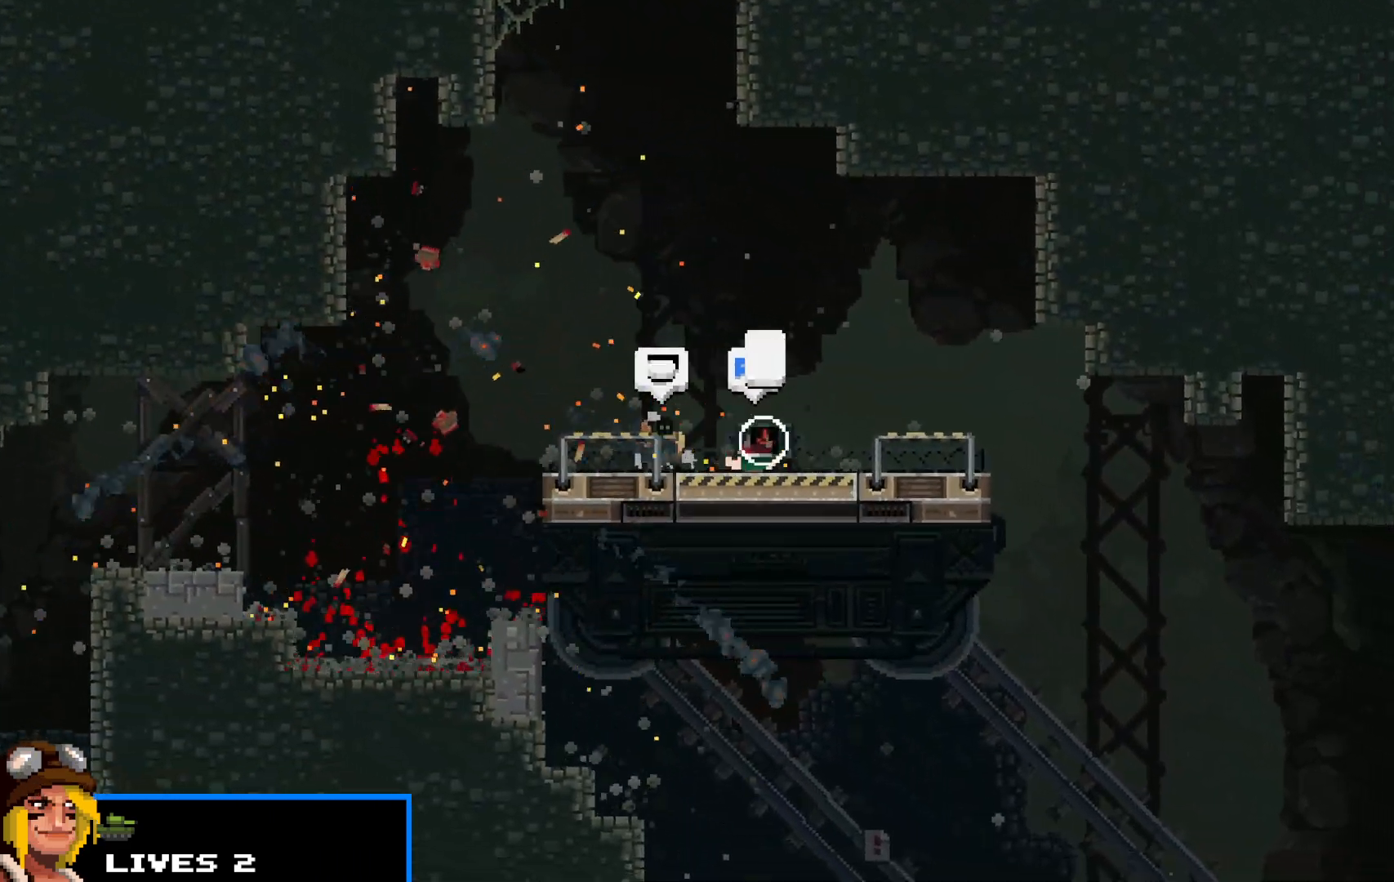
{"keys": ["left", "shift"], "events": [[100, "c", "up"], [133, "left", "down"]]}
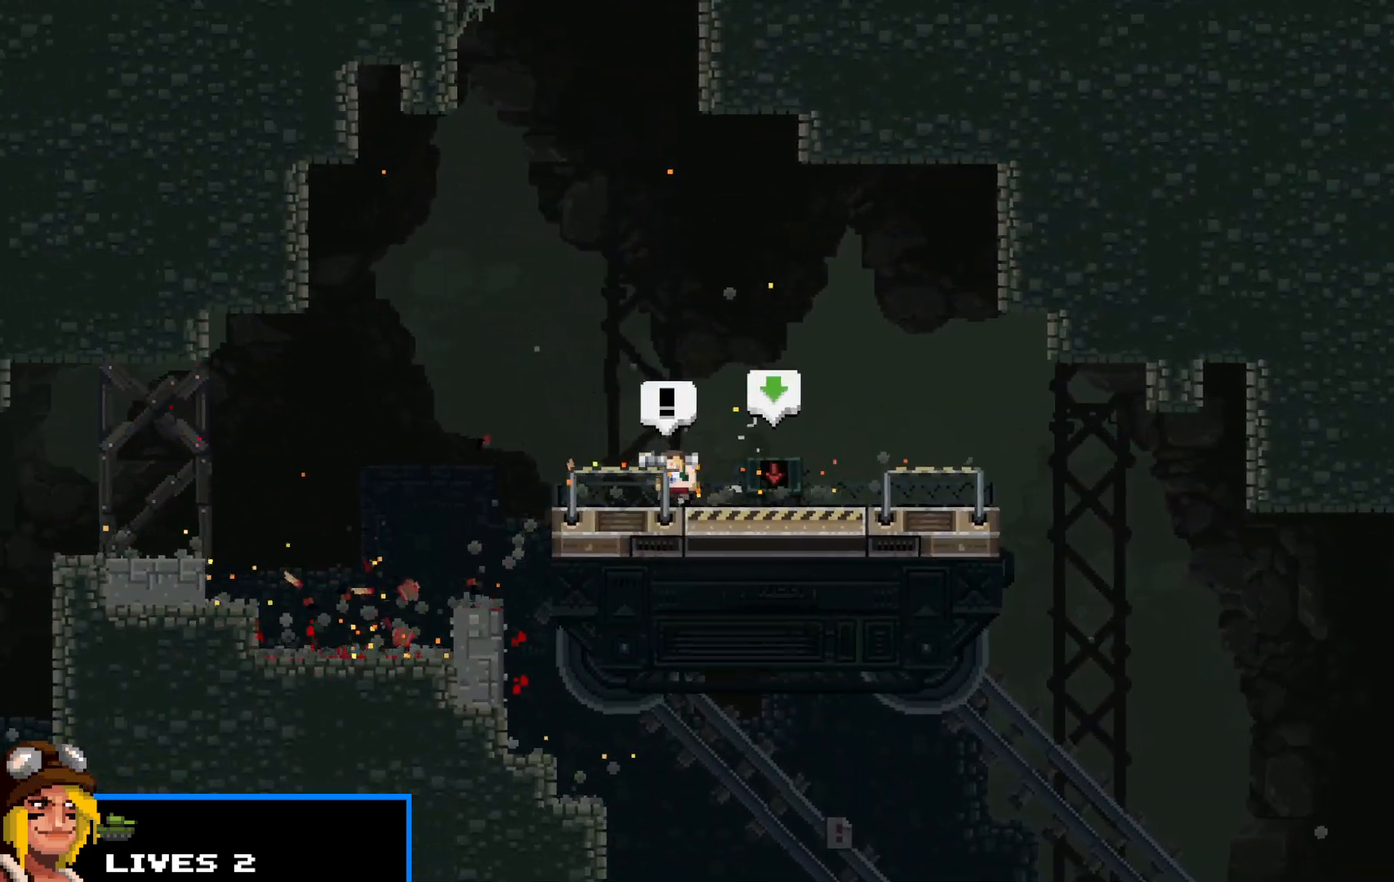
{"keys": ["shift"], "events": [[100, "left", "up"], [100, "right", "down"], [200, "c", "down"], [200, "right", "up"], [283, "c", "up"]]}
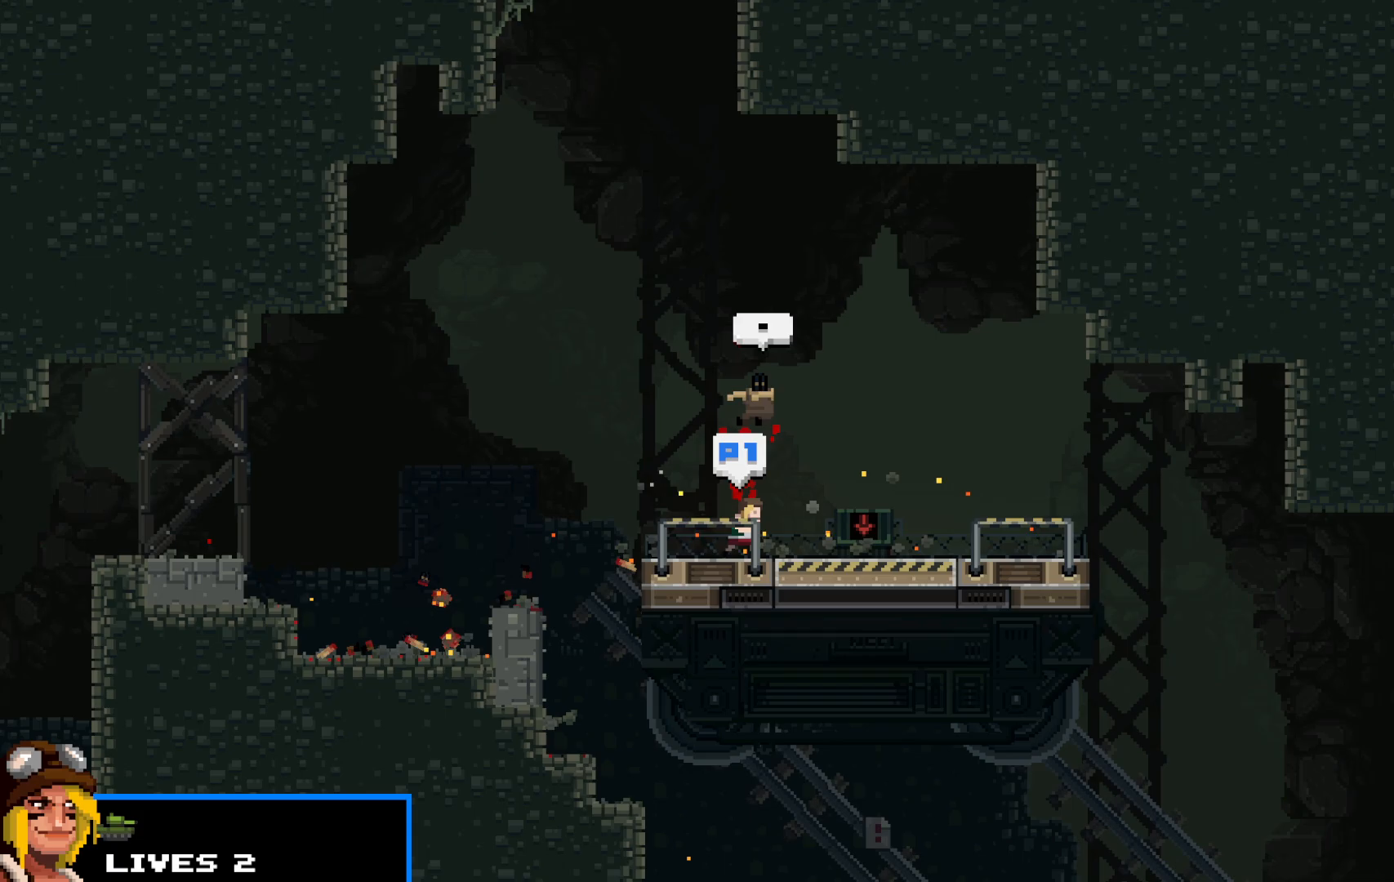
{"keys": ["shift"], "events": [[217, "z", "down"], [300, "z", "up"], [400, "z", "down"], [500, "z", "up"]]}
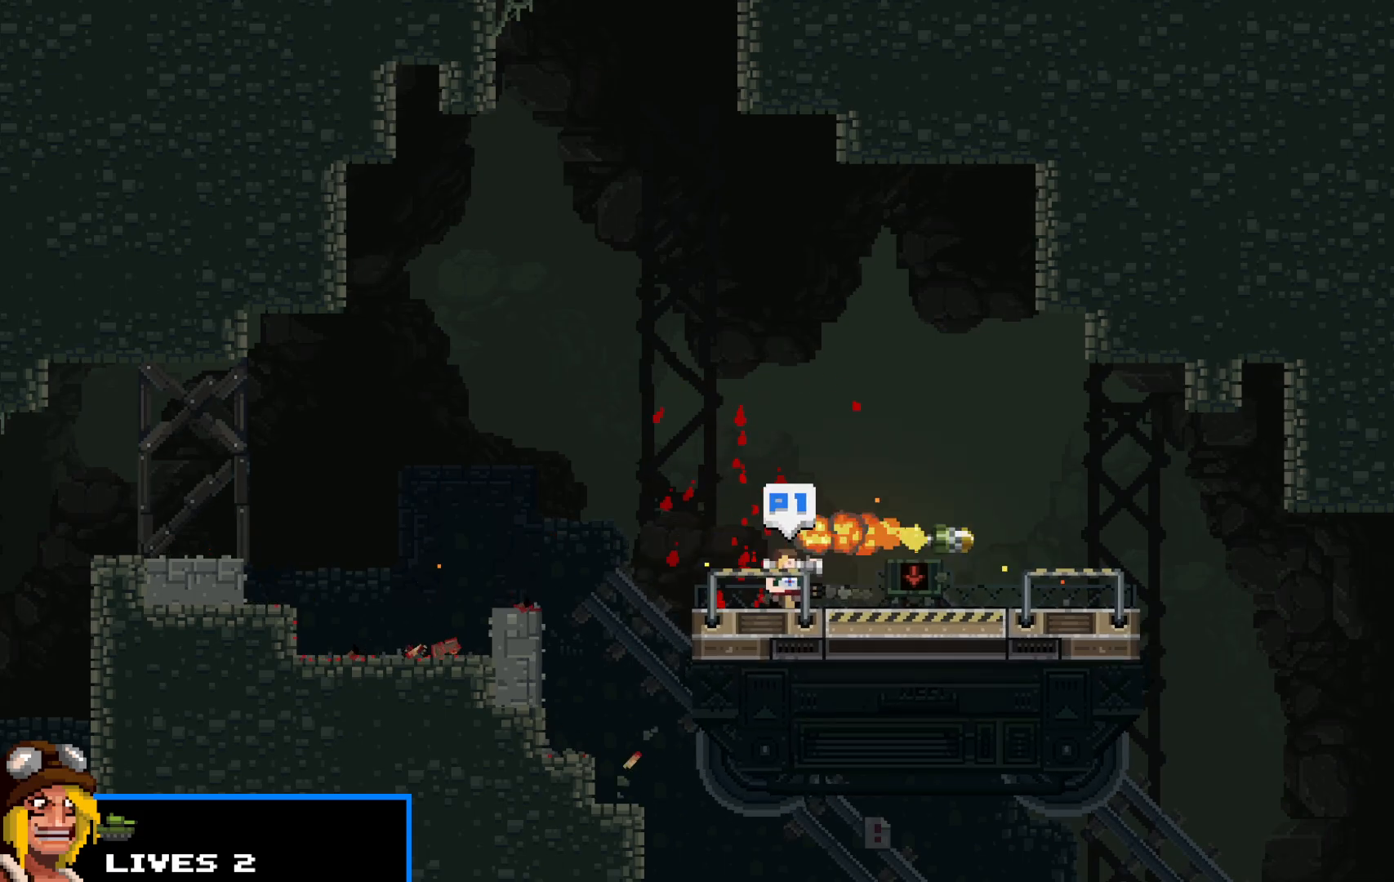
{"keys": ["shift"], "events": [[33, "z", "down"], [133, "z", "up"], [233, "z", "down"], [333, "z", "up"], [417, "z", "down"], [467, "z", "up"]]}
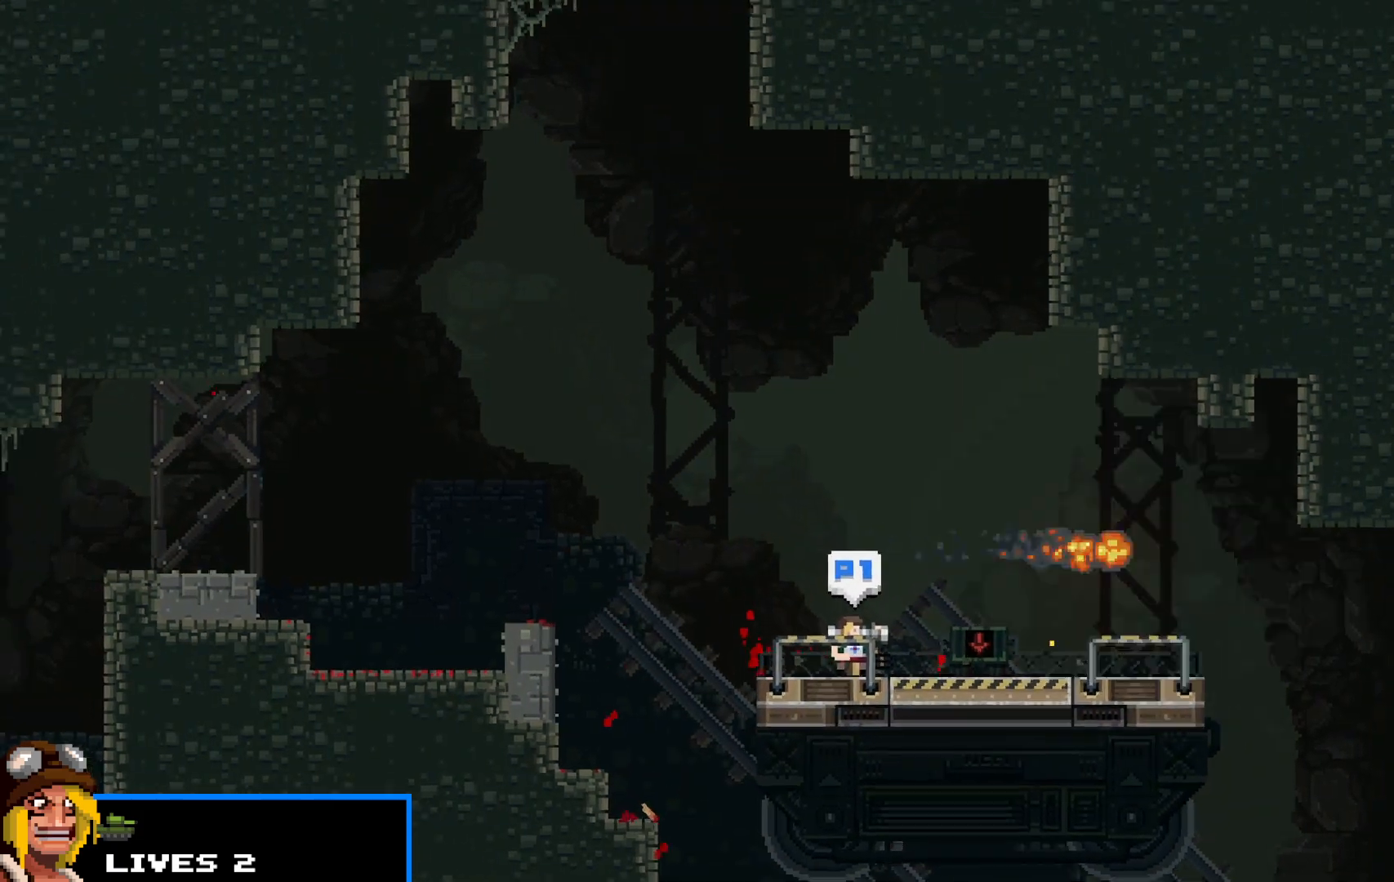
{"keys": ["shift"], "events": [[67, "z", "down"], [150, "z", "up"], [250, "z", "down"], [350, "z", "up"], [383, "z", "down"], [483, "z", "up"]]}
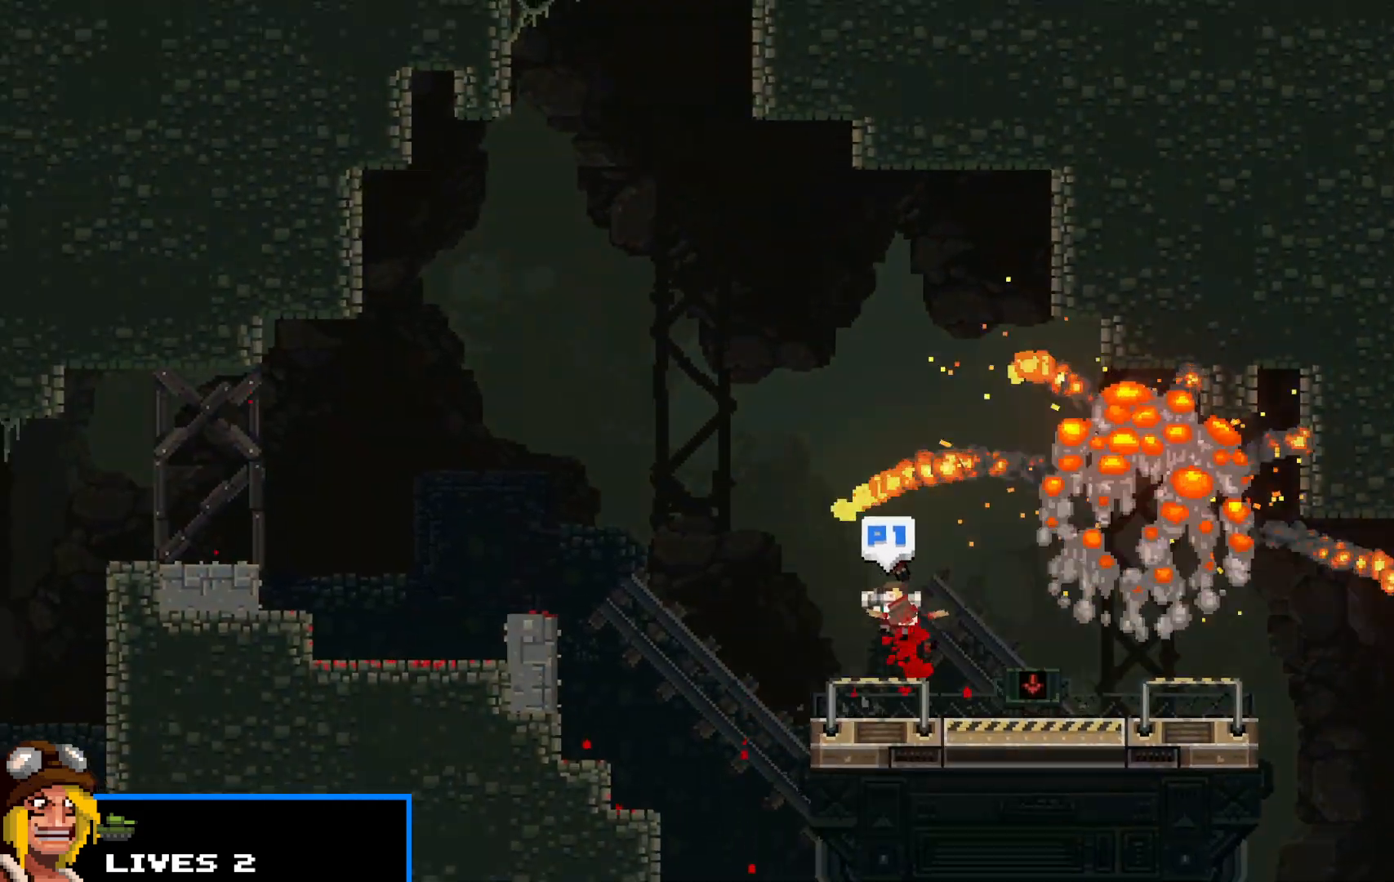
{"keys": ["shift"], "events": [[67, "z", "down"], [167, "z", "up"], [217, "z", "down"], [300, "z", "up"], [400, "z", "down"], [500, "z", "up"]]}
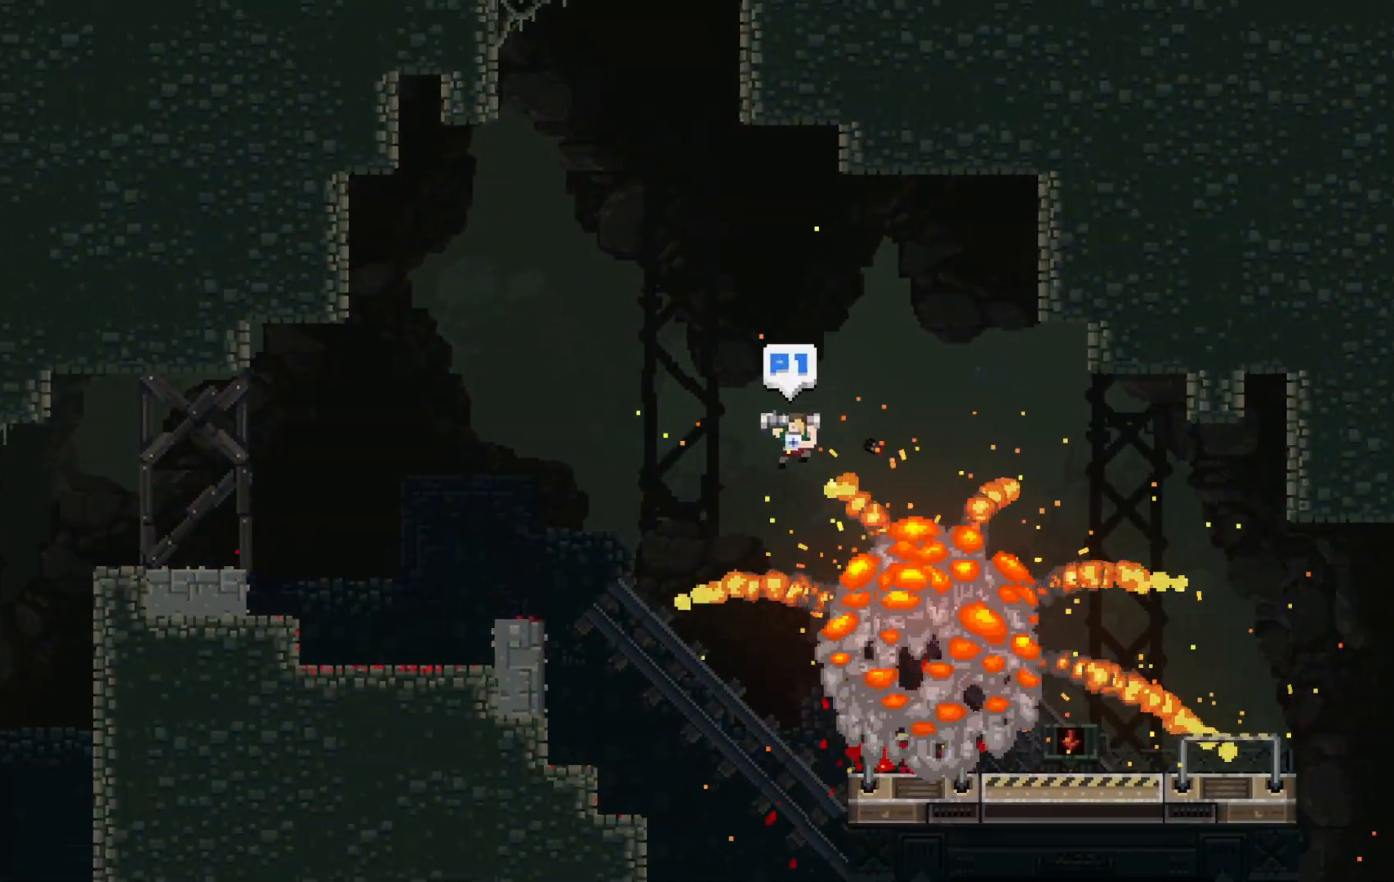
{"keys": ["shift", "z"], "events": [[83, "z", "down"], [133, "z", "up"], [233, "z", "down"], [333, "z", "up"], [417, "z", "down"]]}
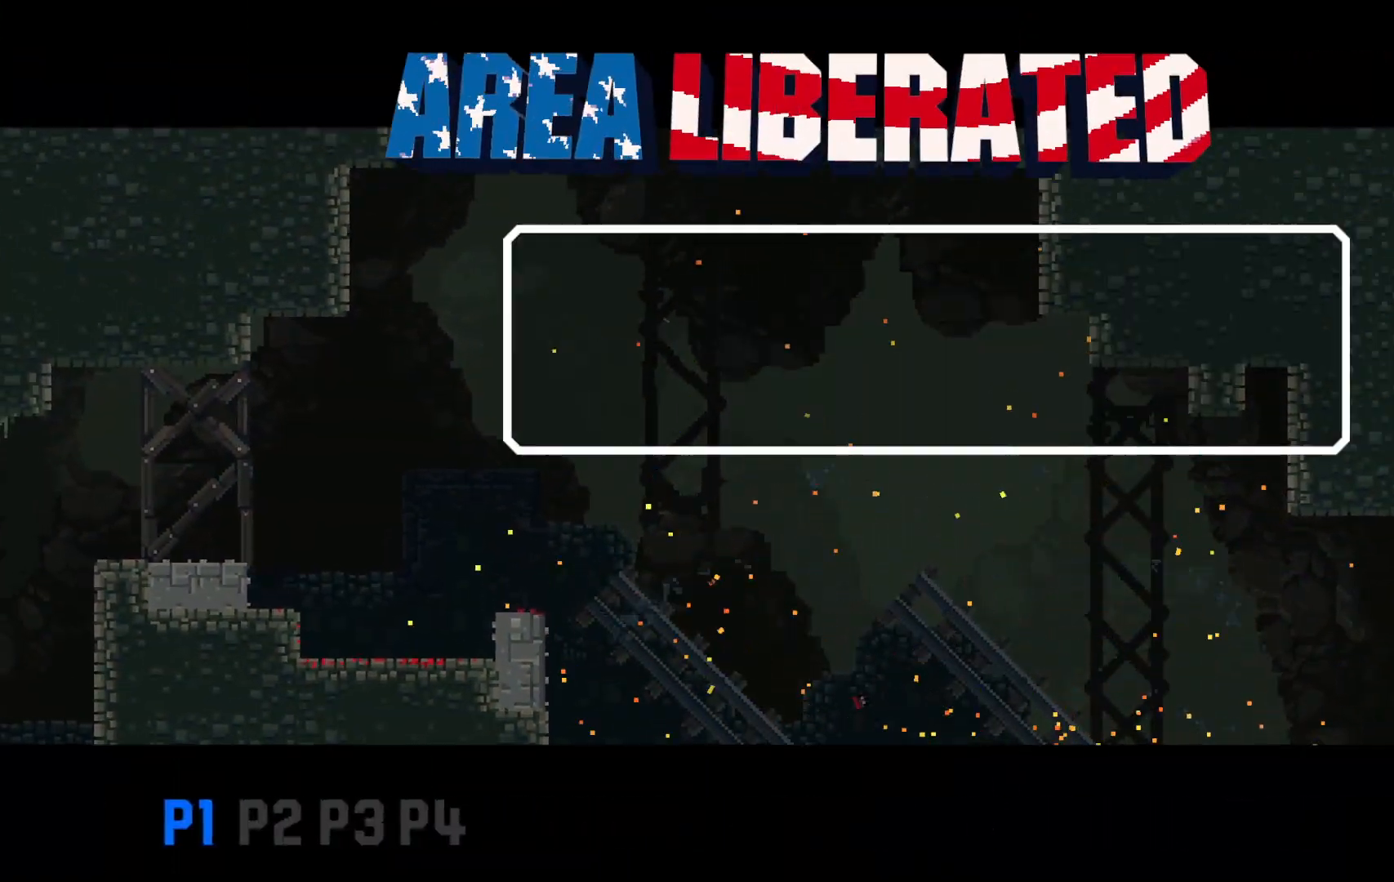
{"keys": ["shift"], "events": [[17, "z", "up"], [50, "z", "down"], [150, "z", "up"], [250, "z", "down"], [300, "z", "up"], [400, "z", "down"], [483, "z", "up"]]}
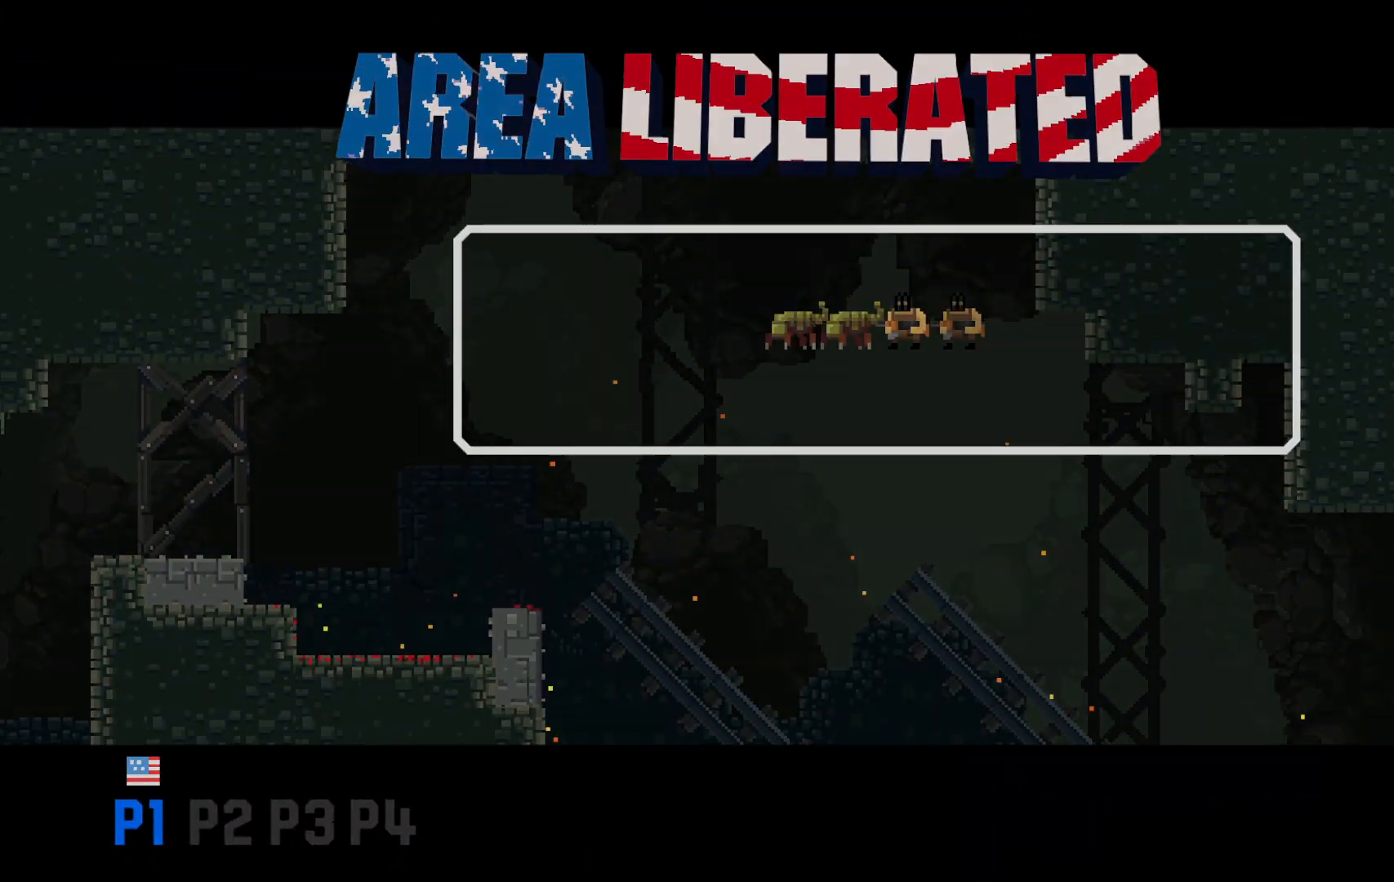
{"keys": ["shift"], "events": [[67, "z", "down"], [167, "z", "up"], [217, "z", "down"], [317, "z", "up"], [400, "z", "down"], [500, "z", "up"]]}
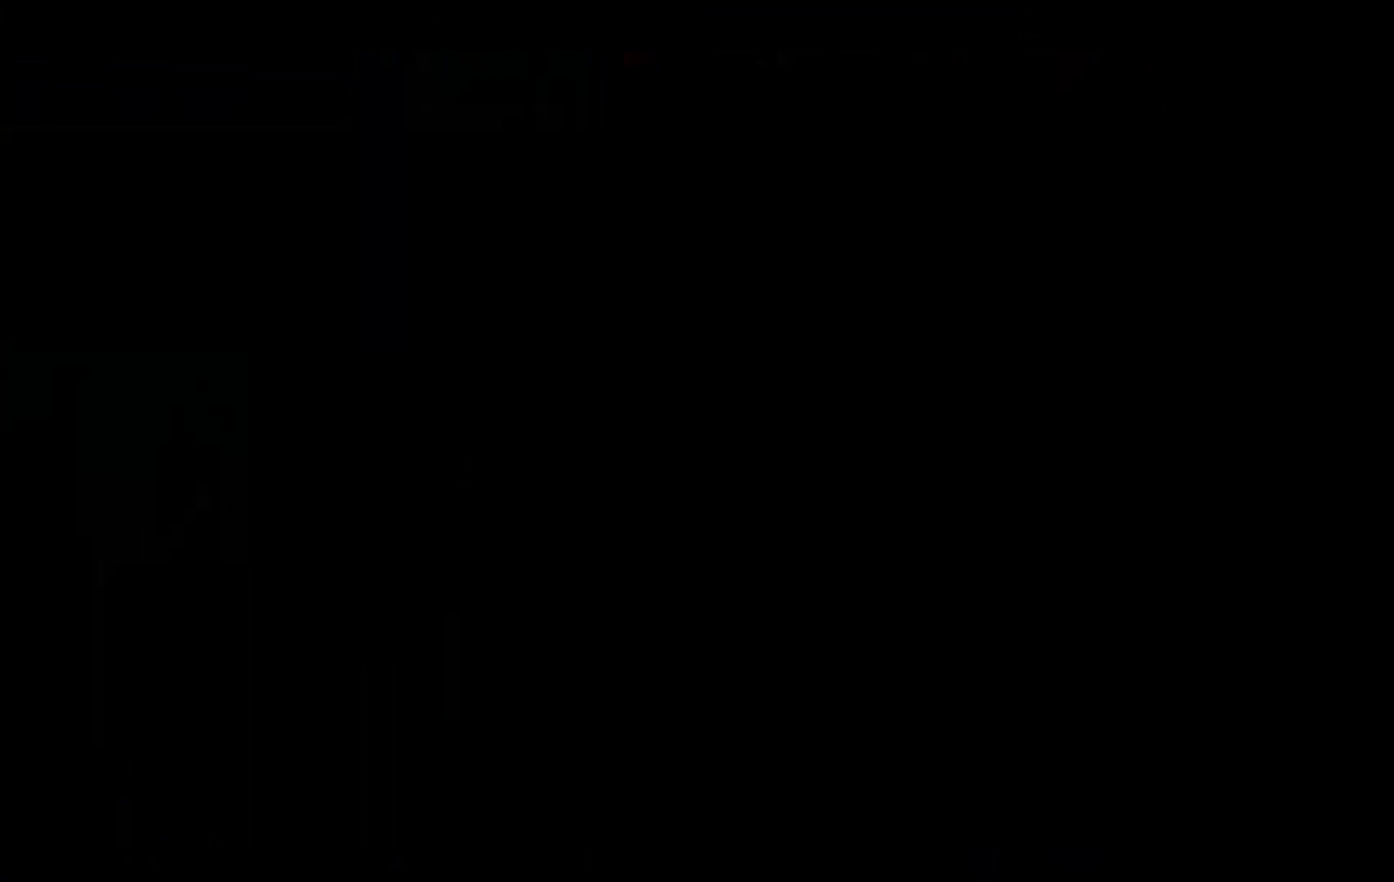
{"keys": ["shift"], "events": [[100, "z", "down"], [183, "z", "up"], [233, "z", "down"], [317, "z", "up"], [367, "z", "down"], [467, "z", "up"]]}
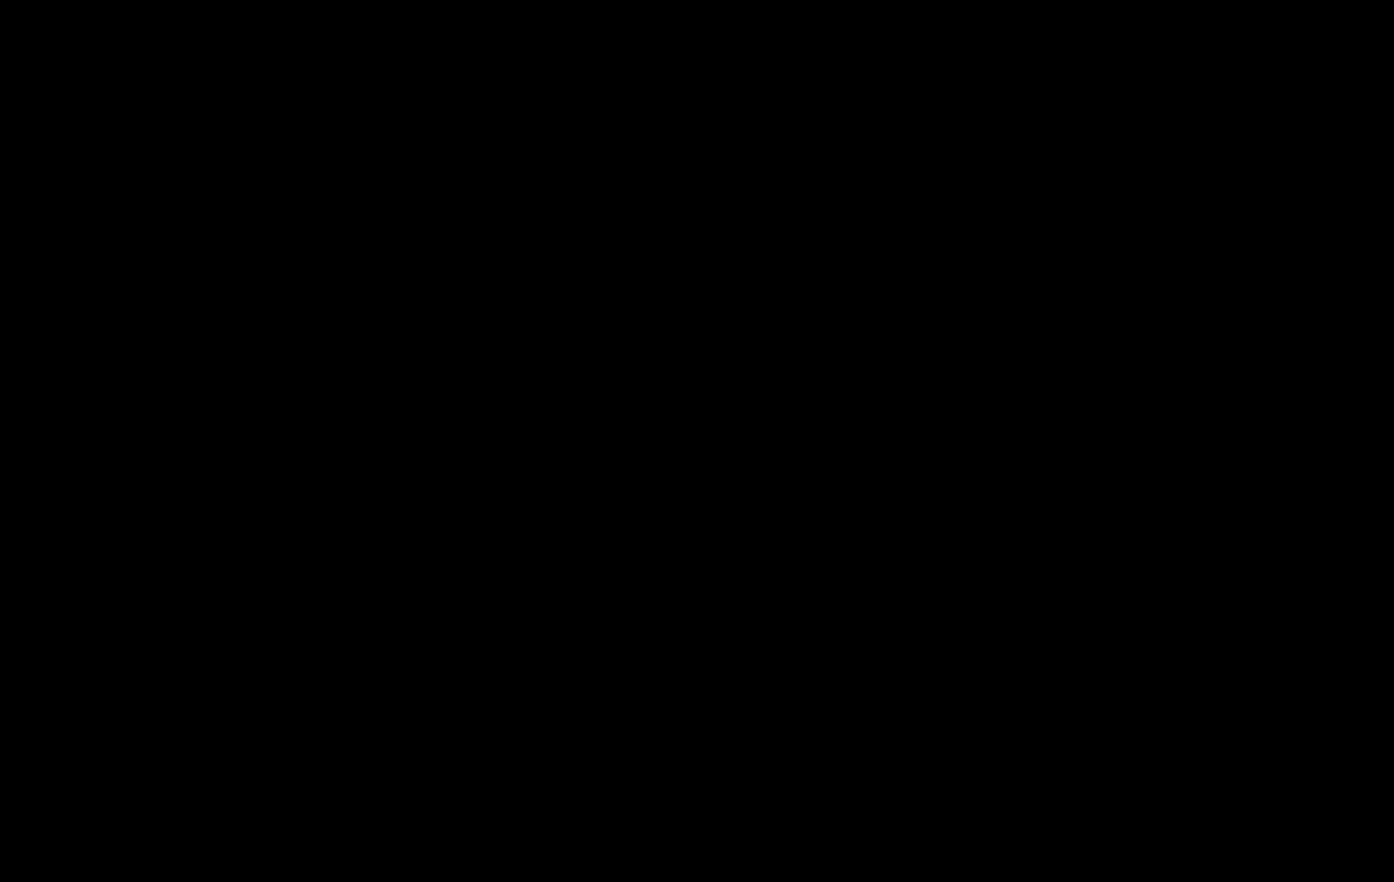
{"keys": ["shift"], "events": [[67, "z", "down"], [150, "z", "up"], [250, "z", "down"], [300, "z", "up"], [383, "z", "down"], [483, "z", "up"]]}
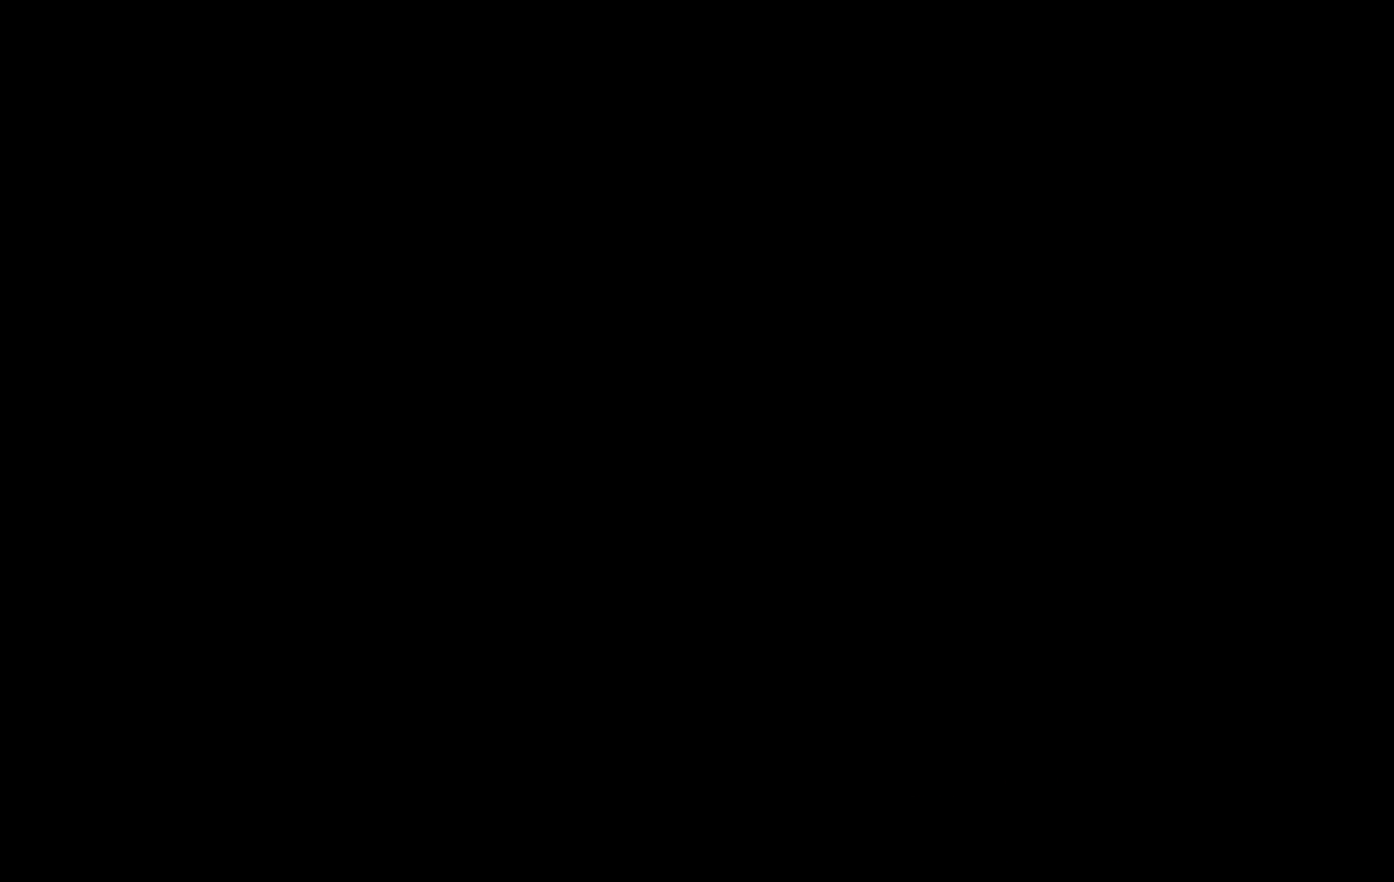
{"keys": [], "events": [[67, "z", "down"], [117, "z", "up"], [267, "z", "down"], [317, "z", "up"], [367, "shift", "up"]]}
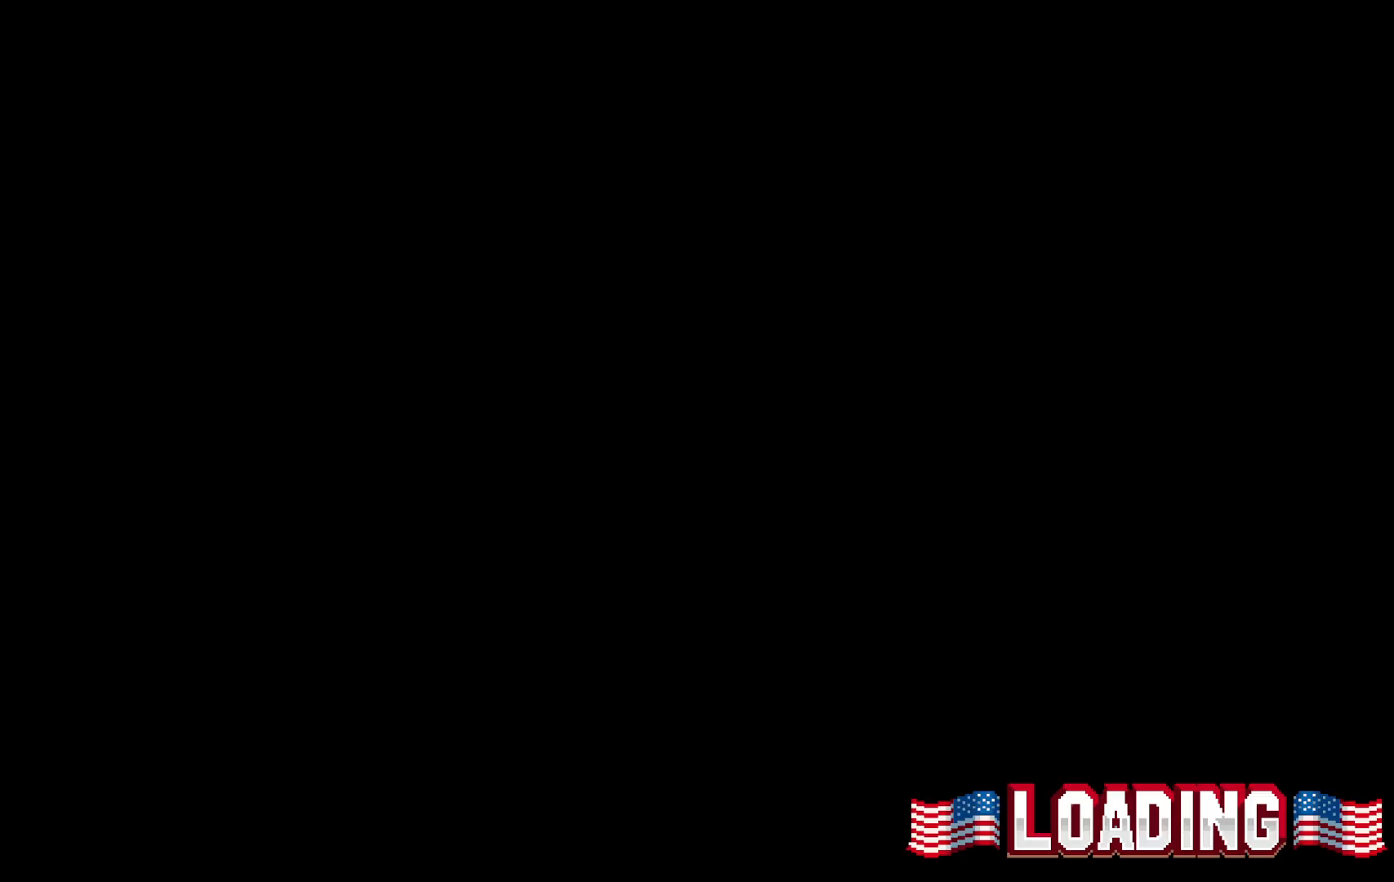
{"keys": [], "events": []}
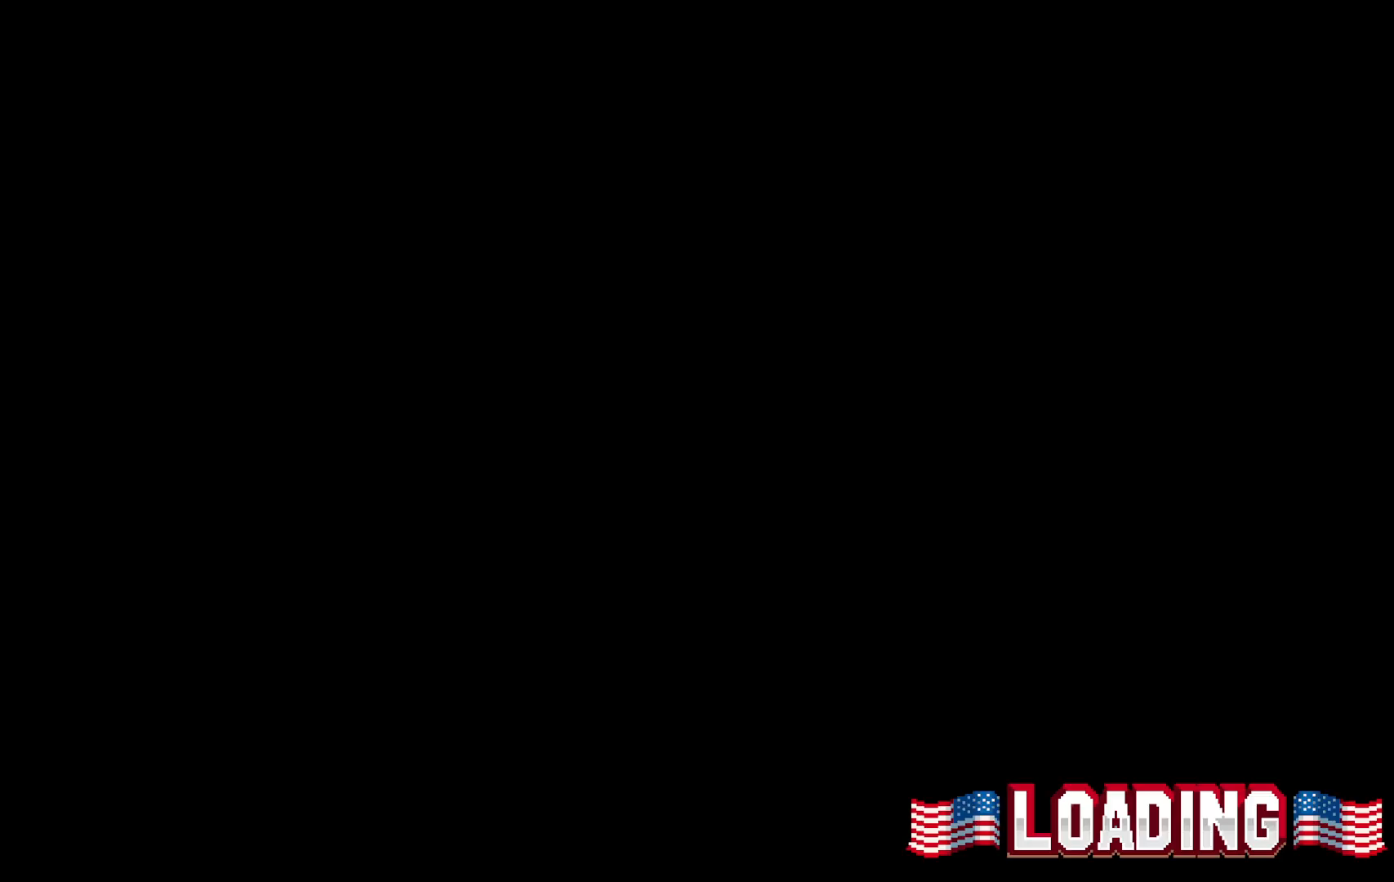
{"keys": [], "events": []}
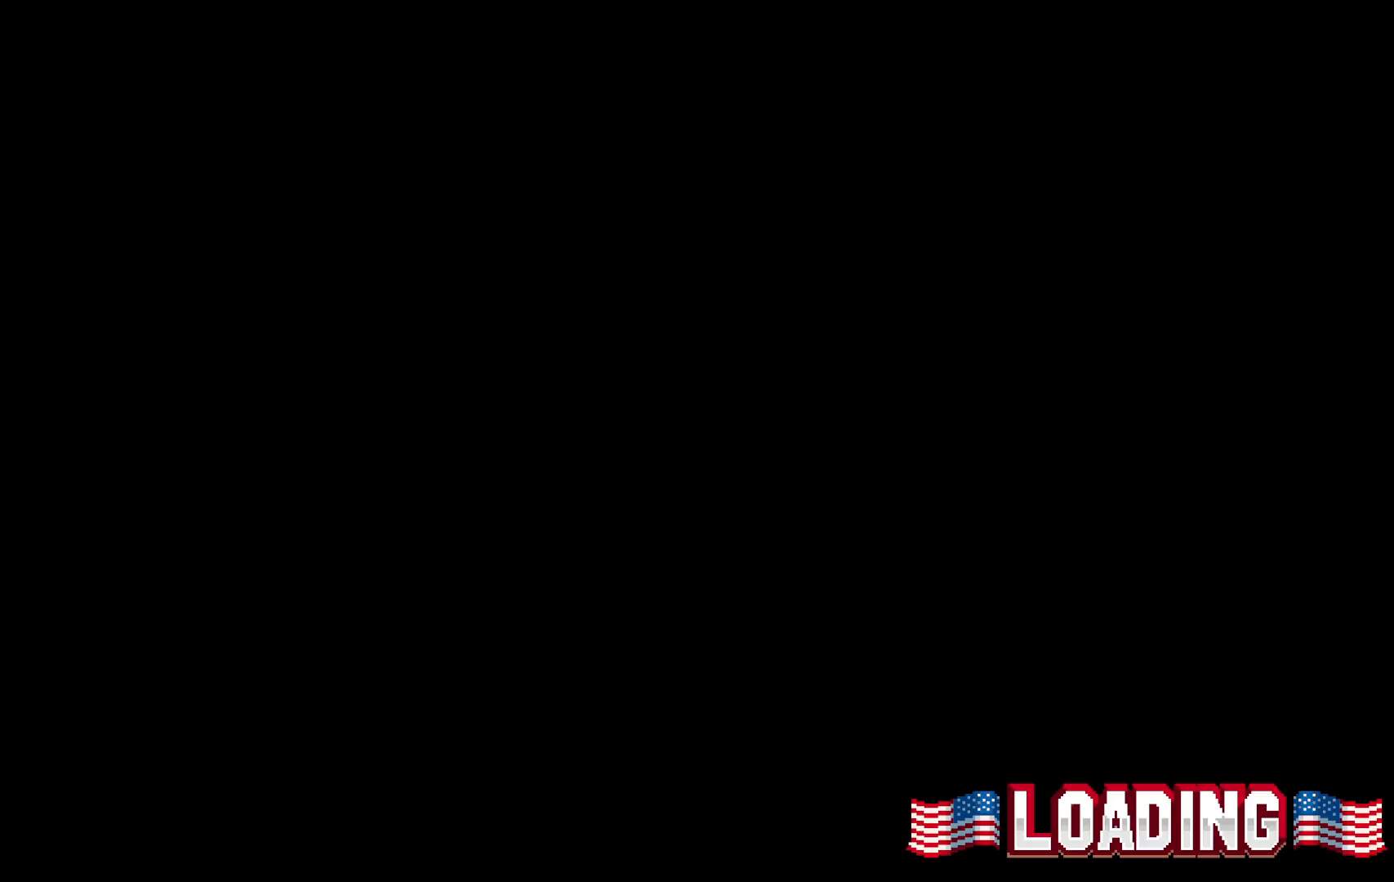
{"keys": [], "events": []}
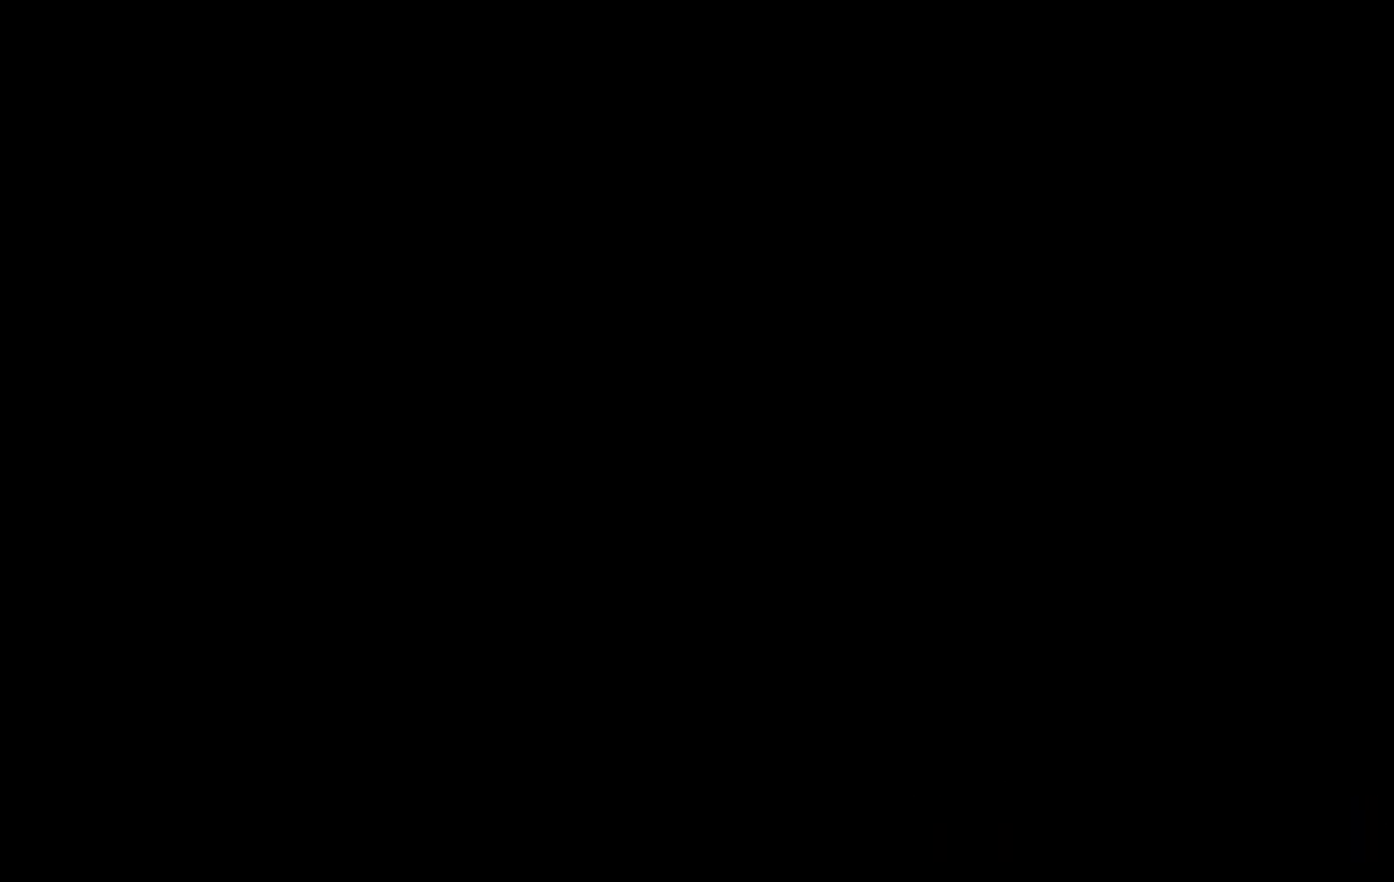
{"keys": ["right", "shift"], "events": [[183, "right", "down"], [183, "shift", "down"]]}
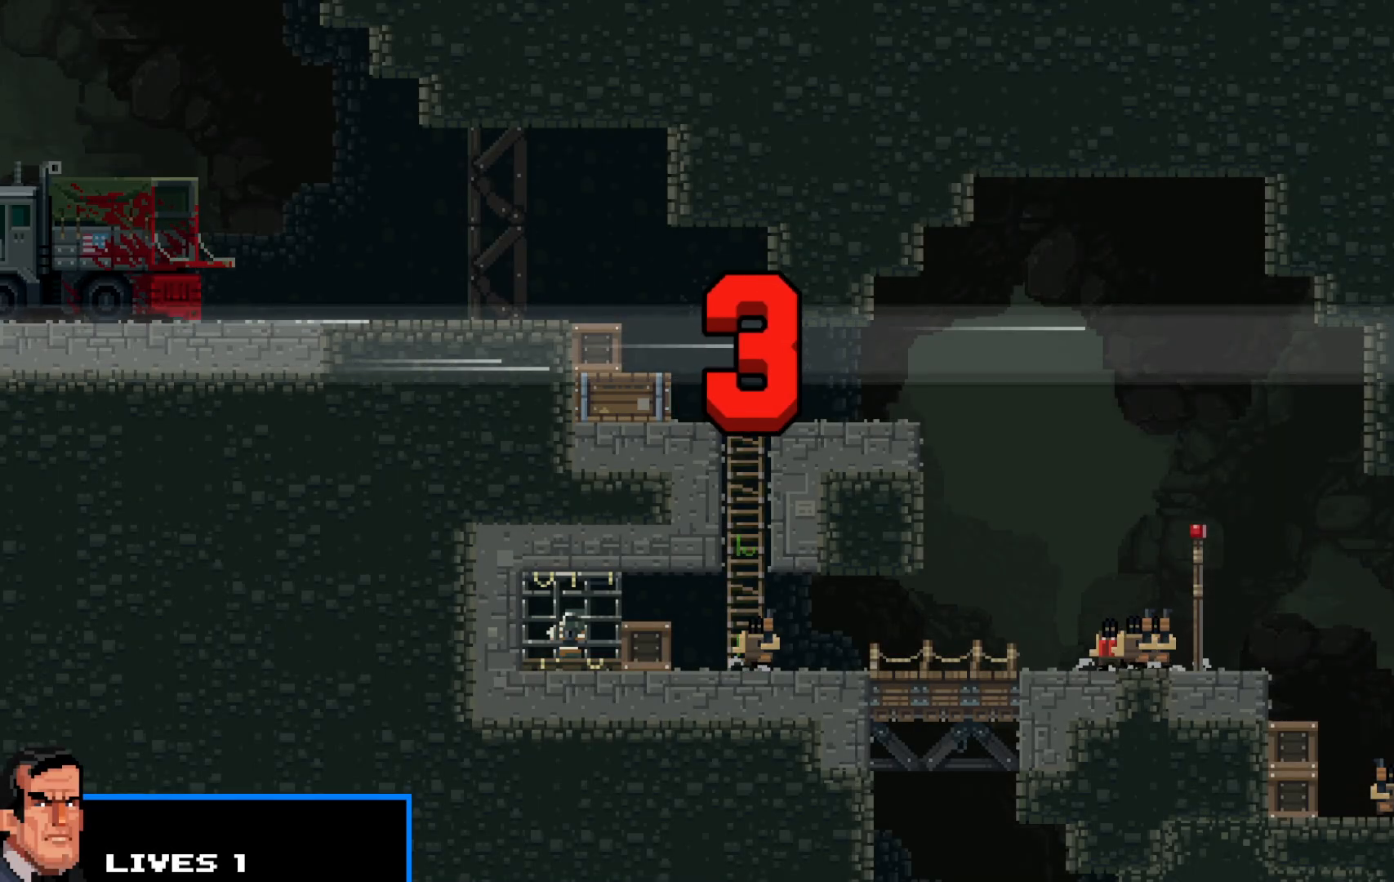
{"keys": ["right", "shift"], "events": []}
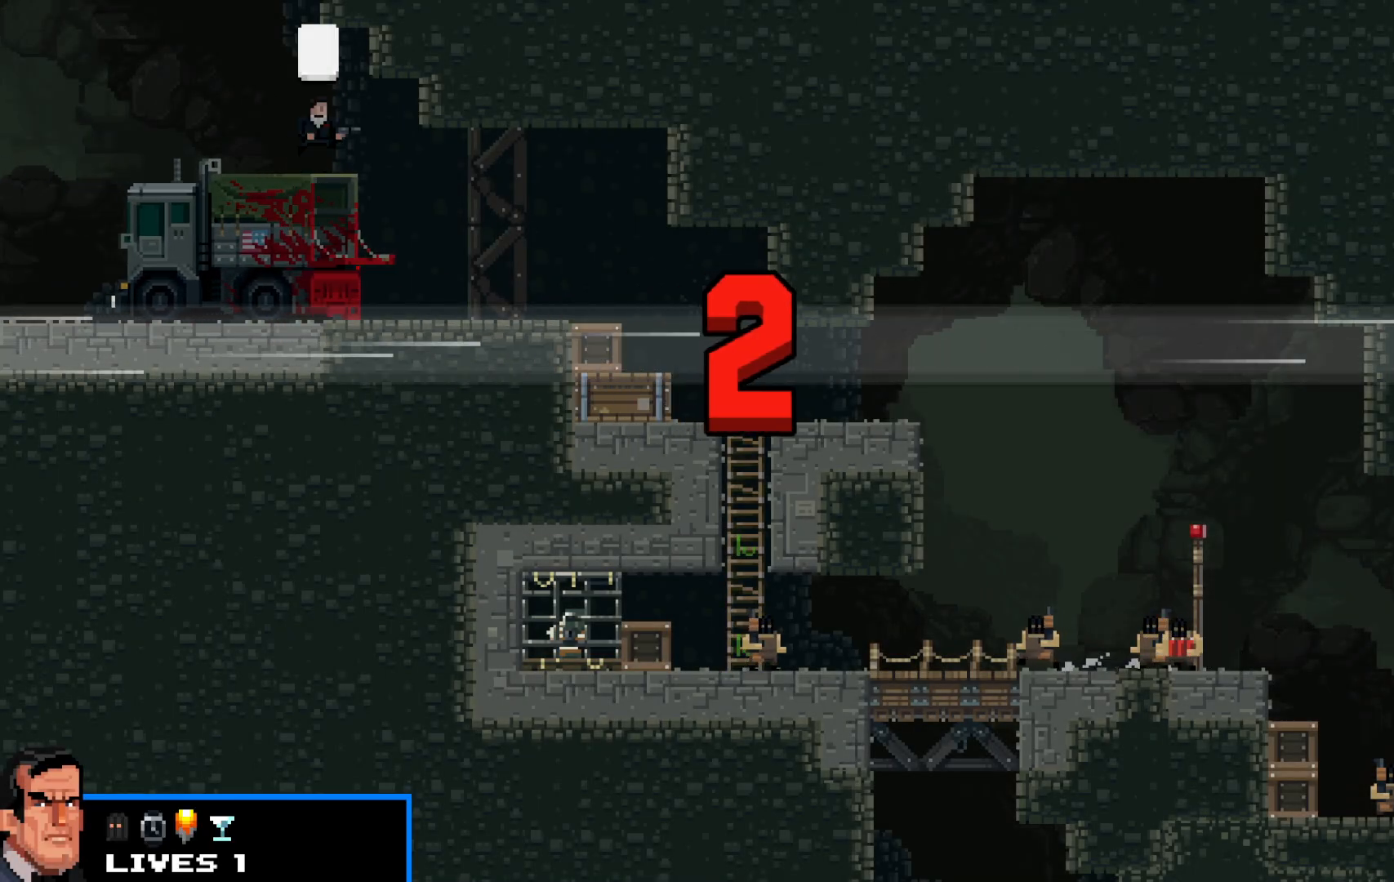
{"keys": ["right", "shift"], "events": [[133, "right", "up"], [350, "right", "down"]]}
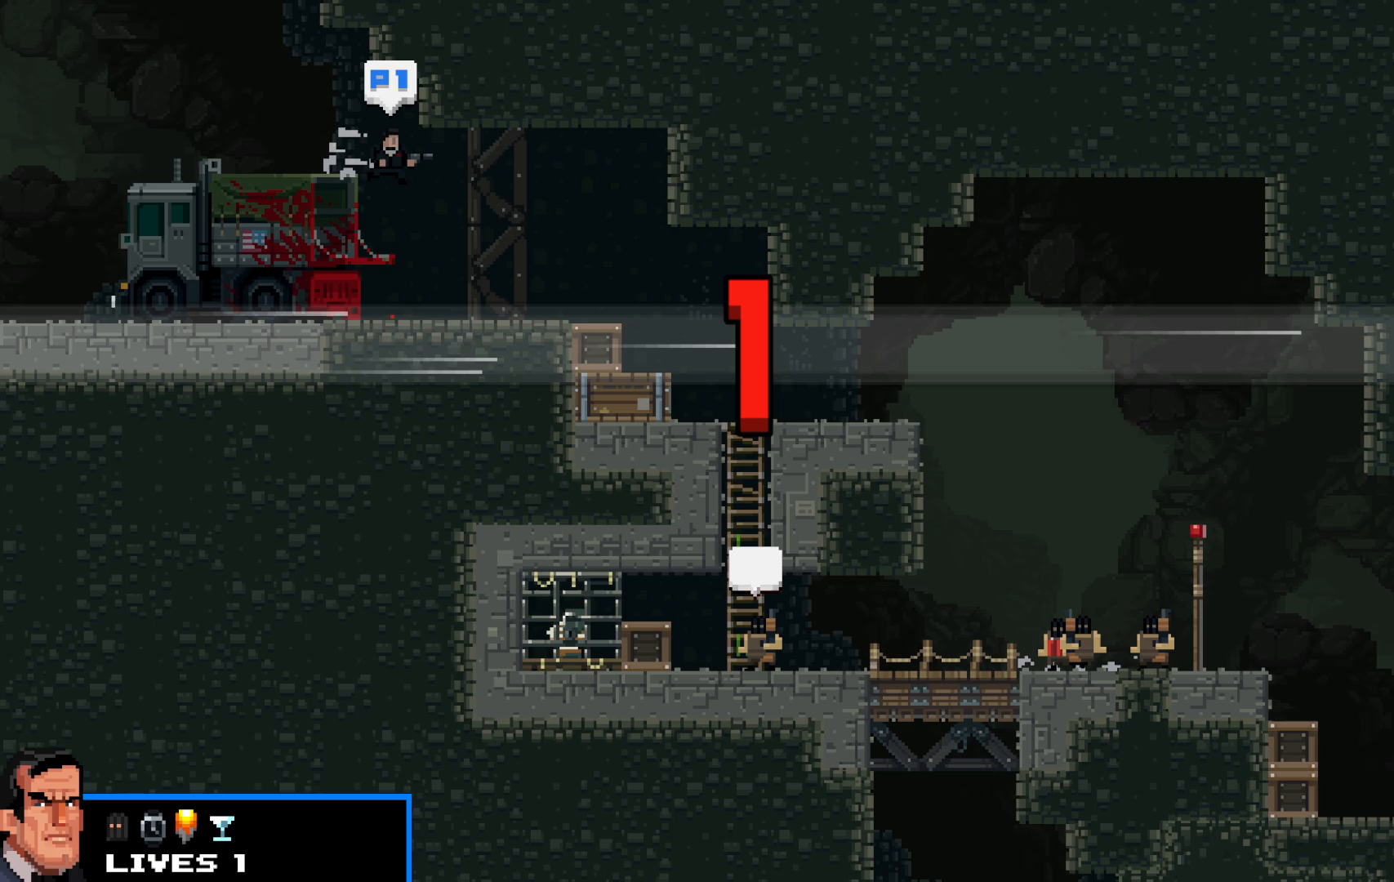
{"keys": ["right", "shift"], "events": []}
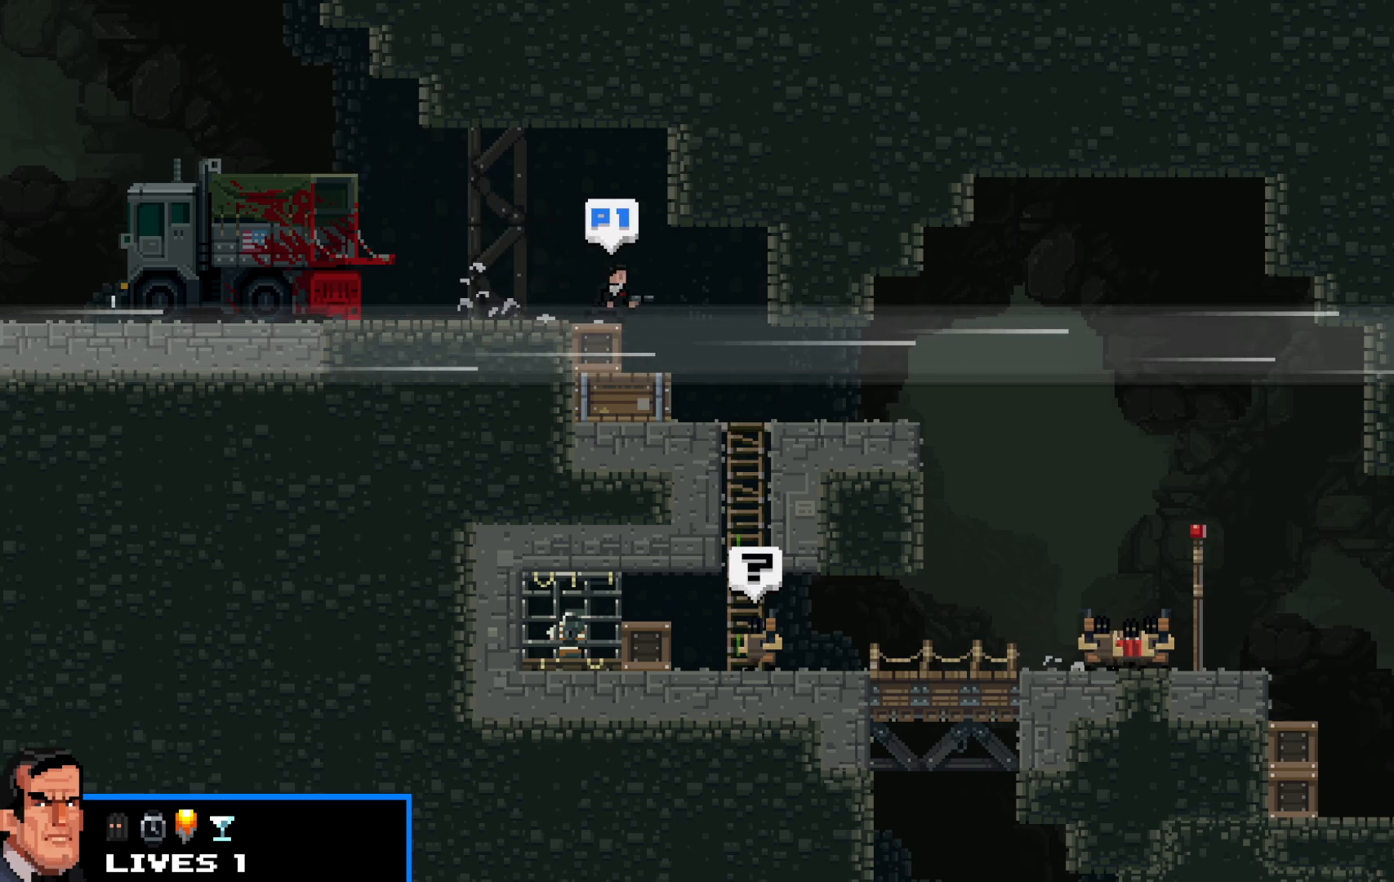
{"keys": ["right", "shift"], "events": []}
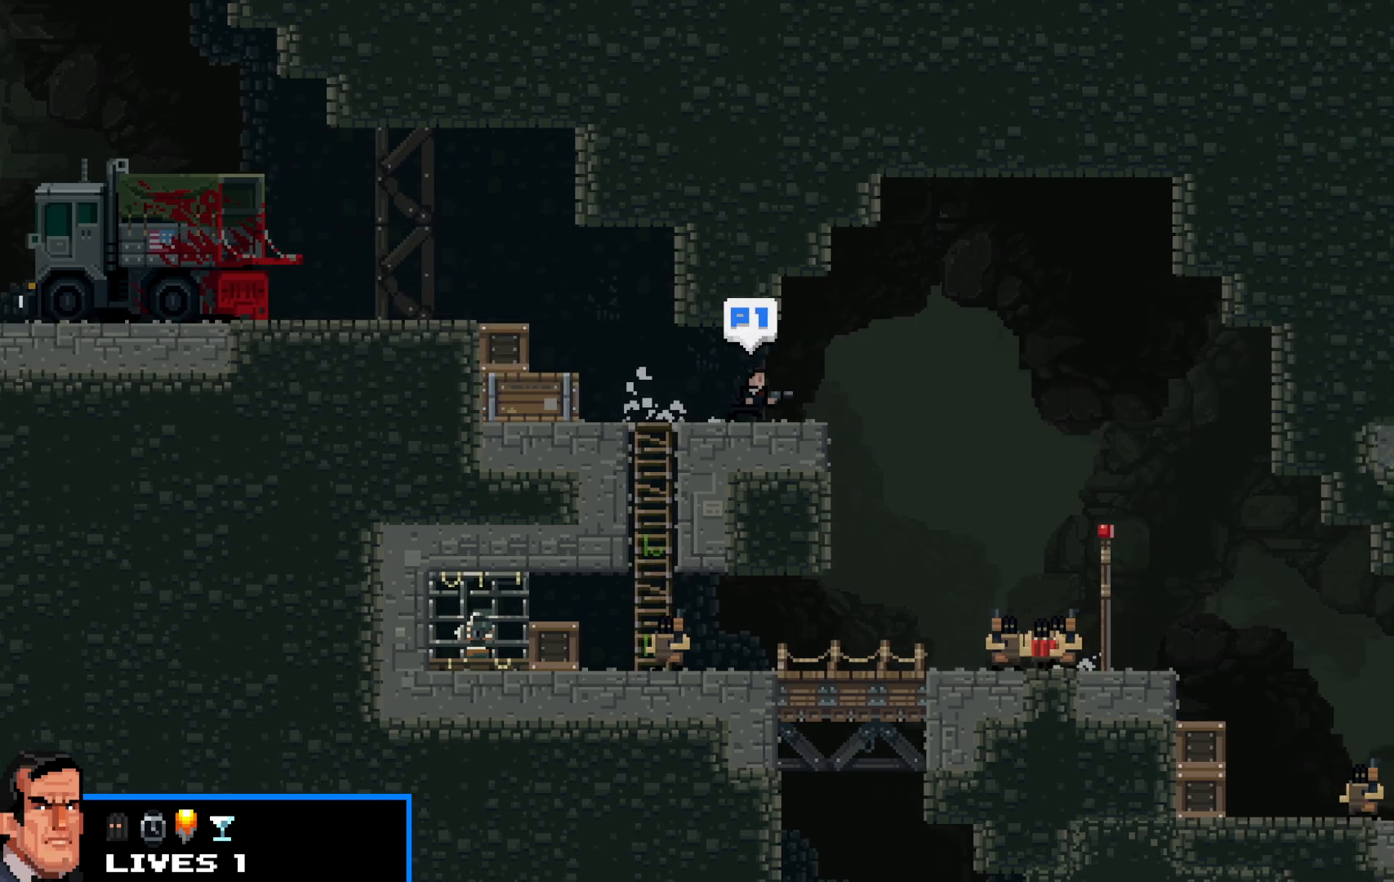
{"keys": ["right", "shift", "up"], "events": [[250, "up", "down"]]}
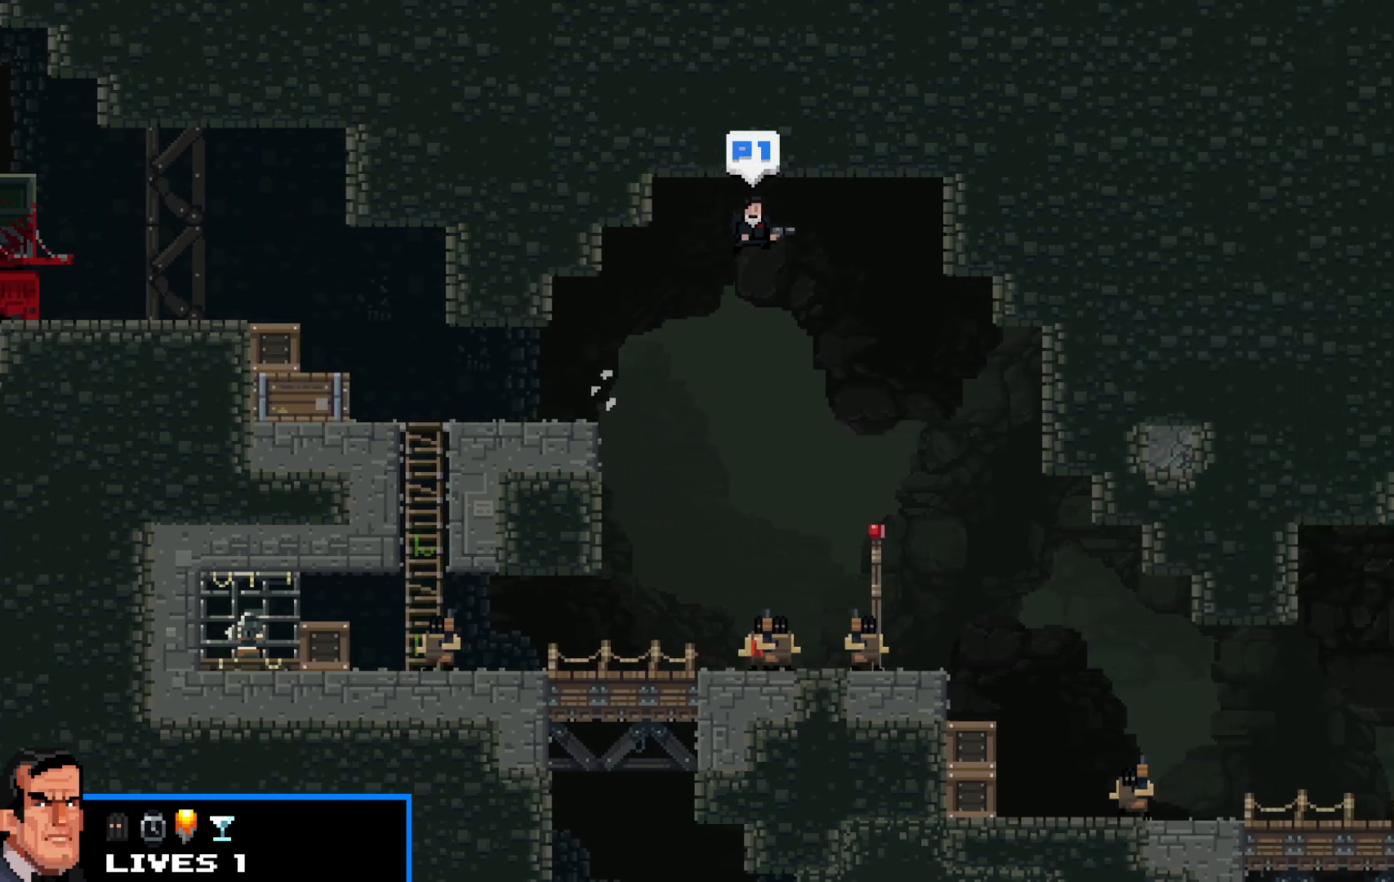
{"keys": ["right", "shift"], "events": [[183, "x", "down"], [267, "up", "up"], [267, "x", "up"]]}
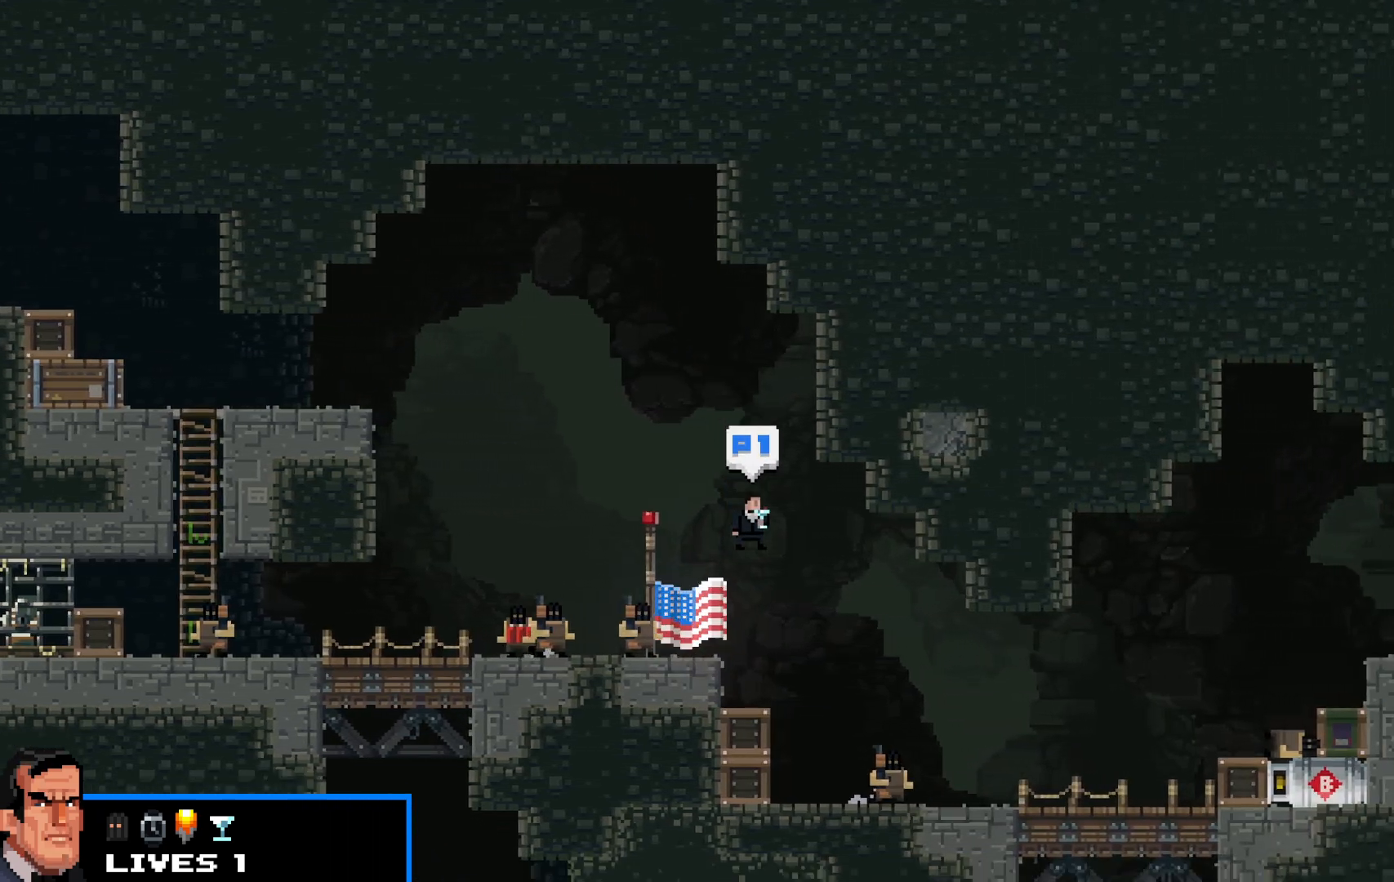
{"keys": ["right", "shift"], "events": []}
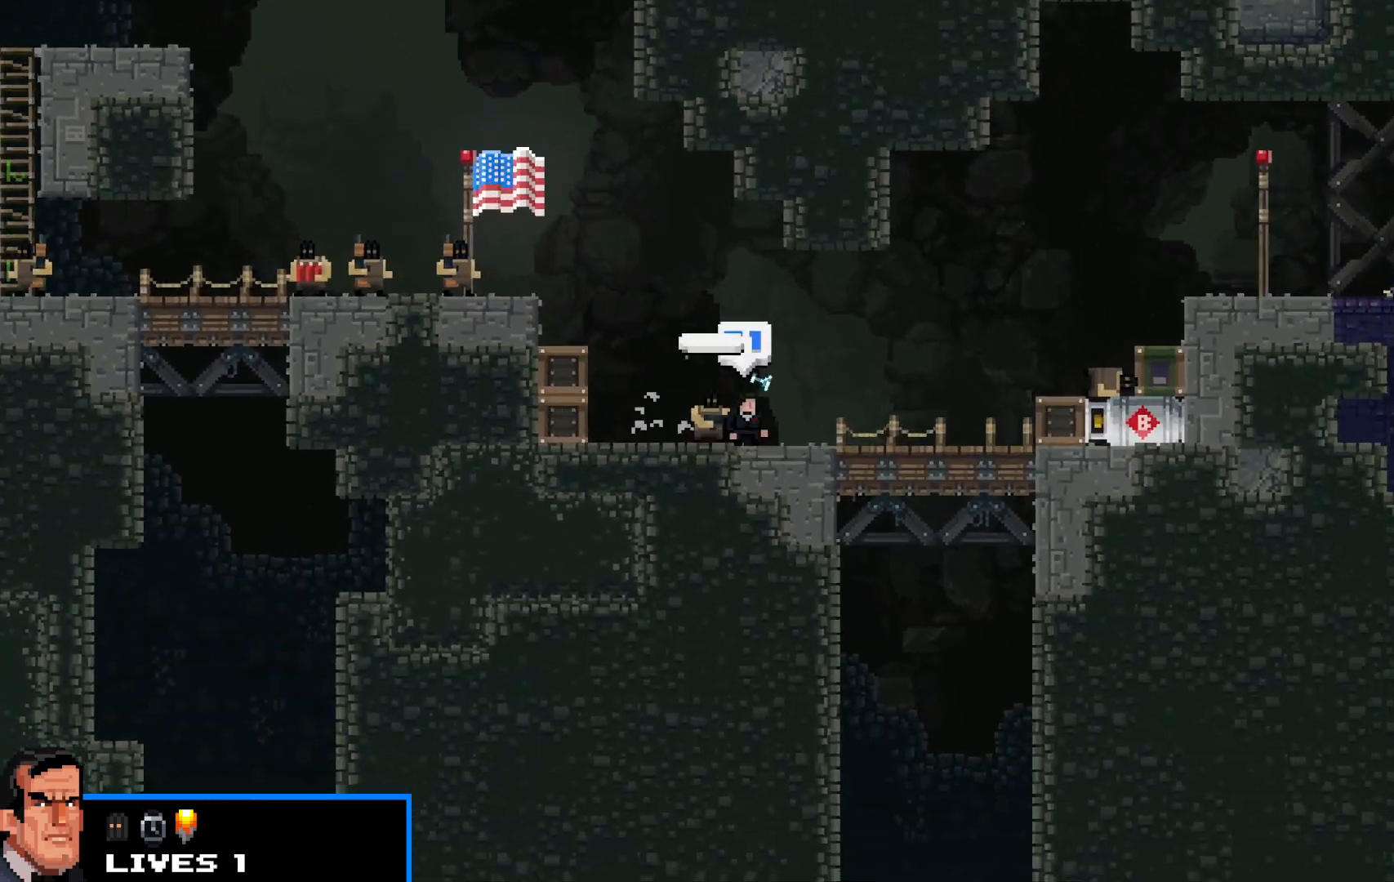
{"keys": ["right", "shift"], "events": []}
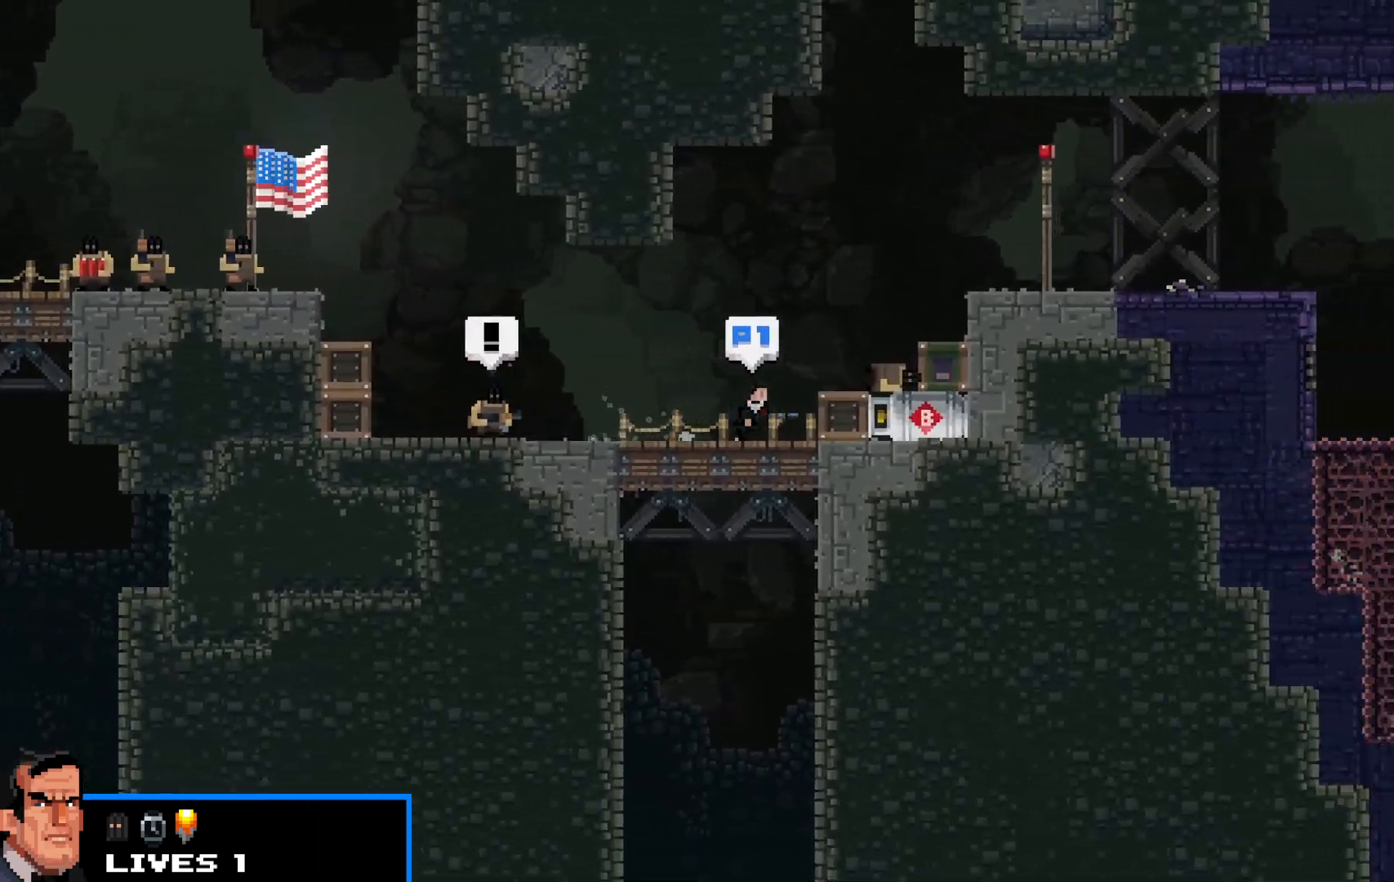
{"keys": ["right", "shift"], "events": [[33, "up", "down"], [467, "up", "up"]]}
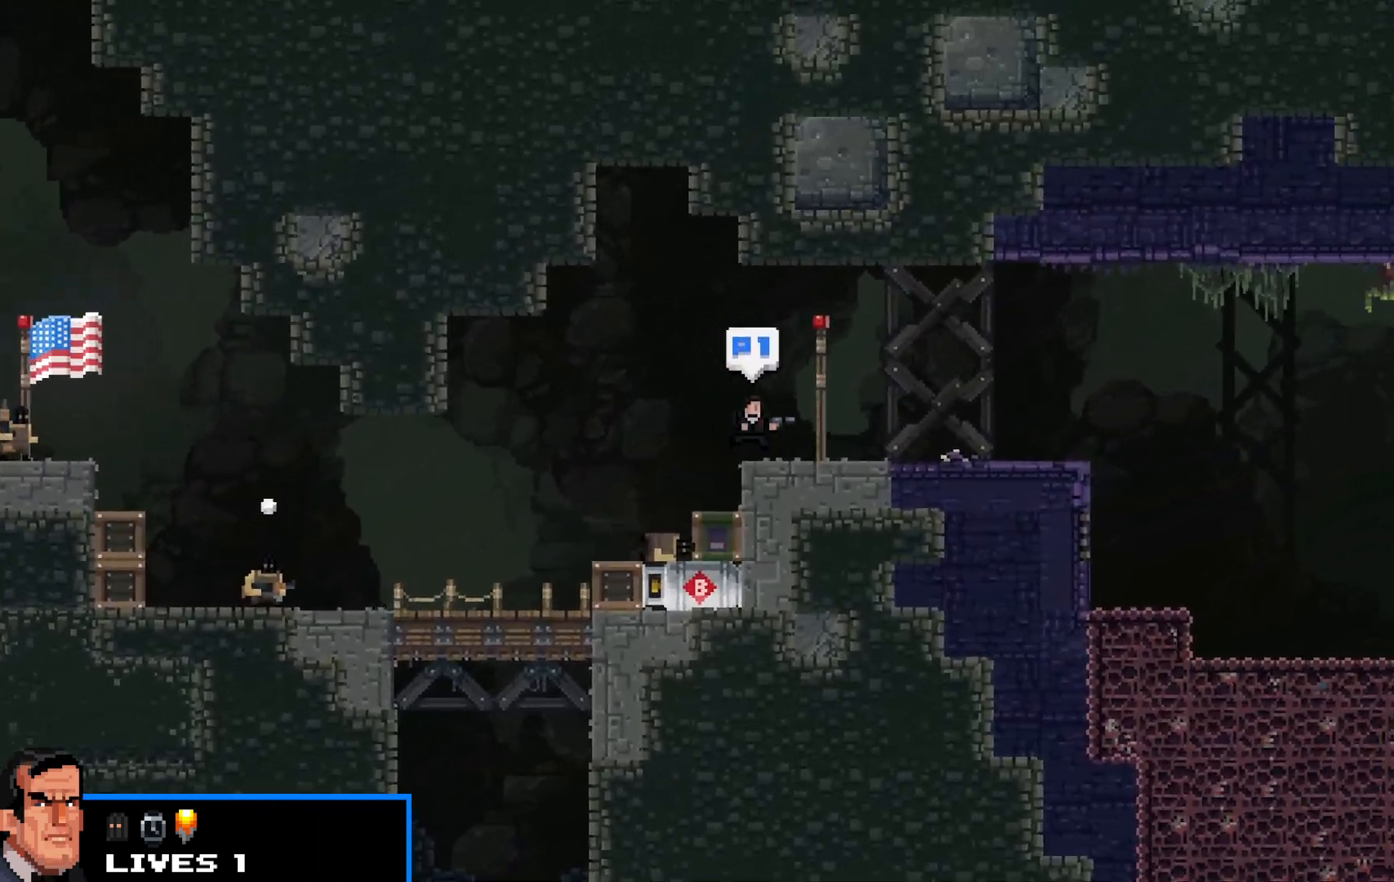
{"keys": ["right", "shift"], "events": []}
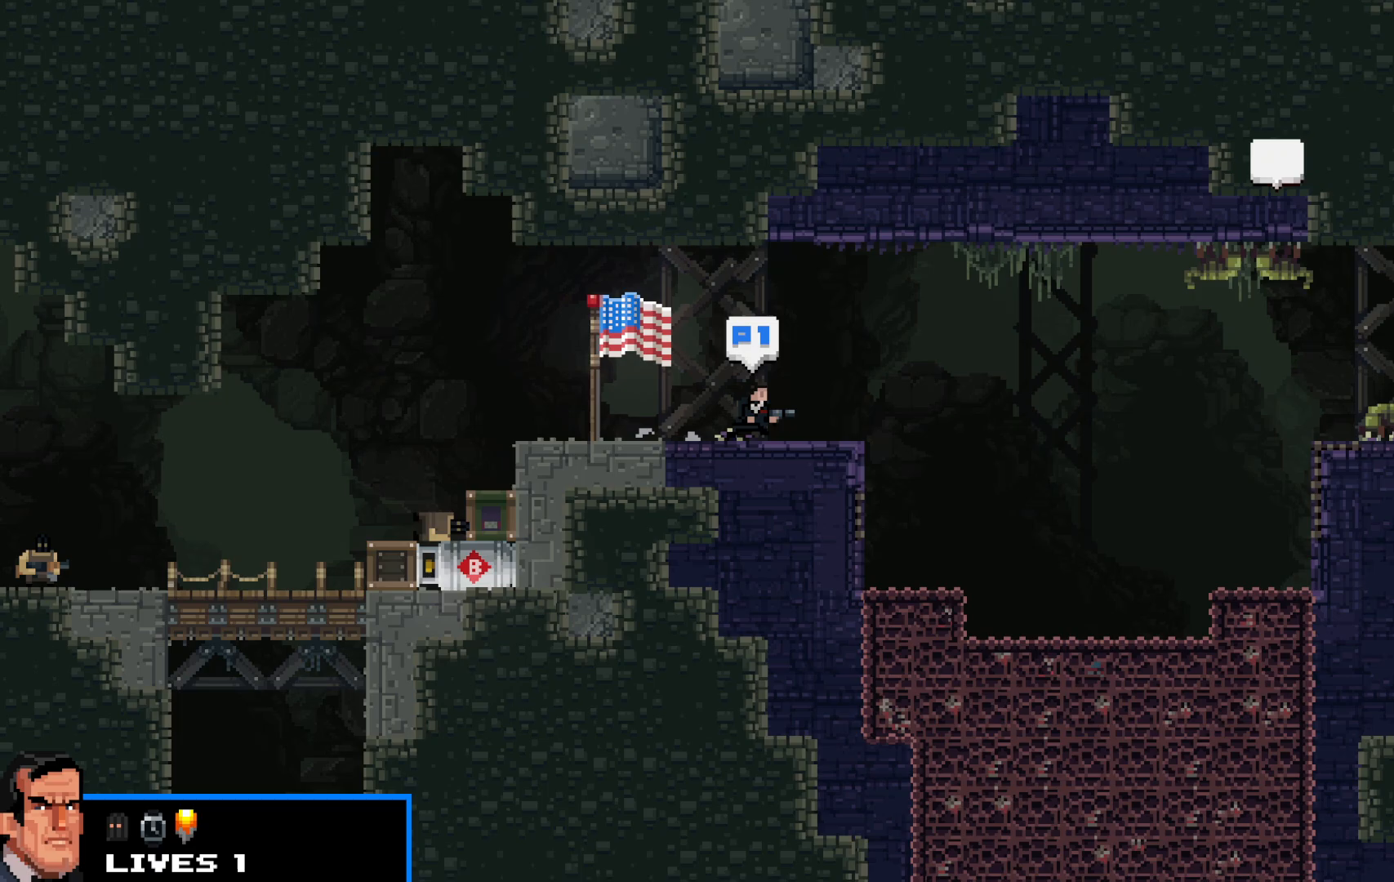
{"keys": ["right", "shift", "up", "z"], "events": [[83, "up", "down"], [167, "z", "down"], [217, "z", "up"], [317, "z", "down"], [367, "z", "up"], [450, "z", "down"]]}
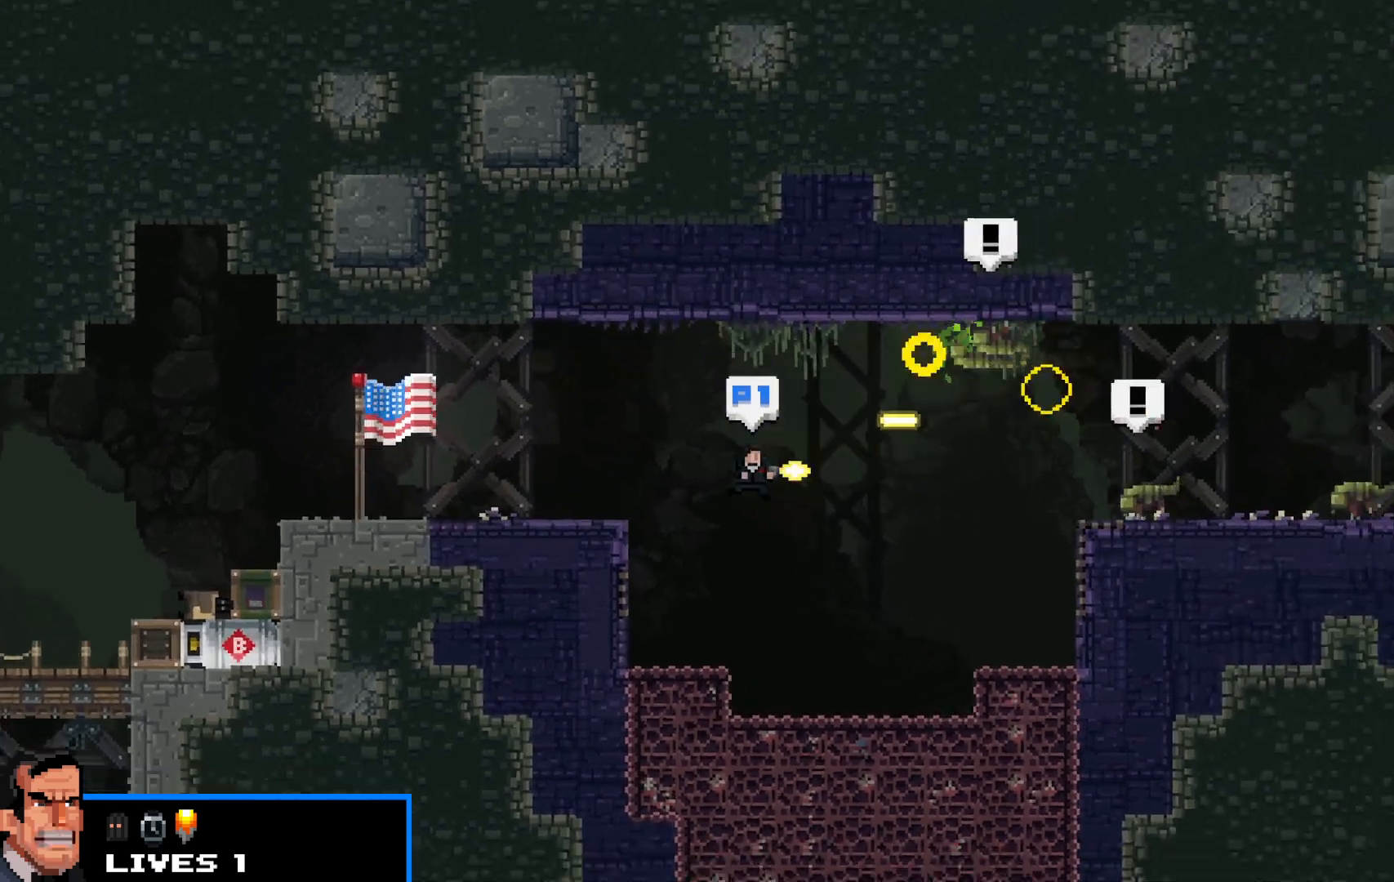
{"keys": ["right", "shift"], "events": [[33, "z", "up"], [83, "up", "up"]]}
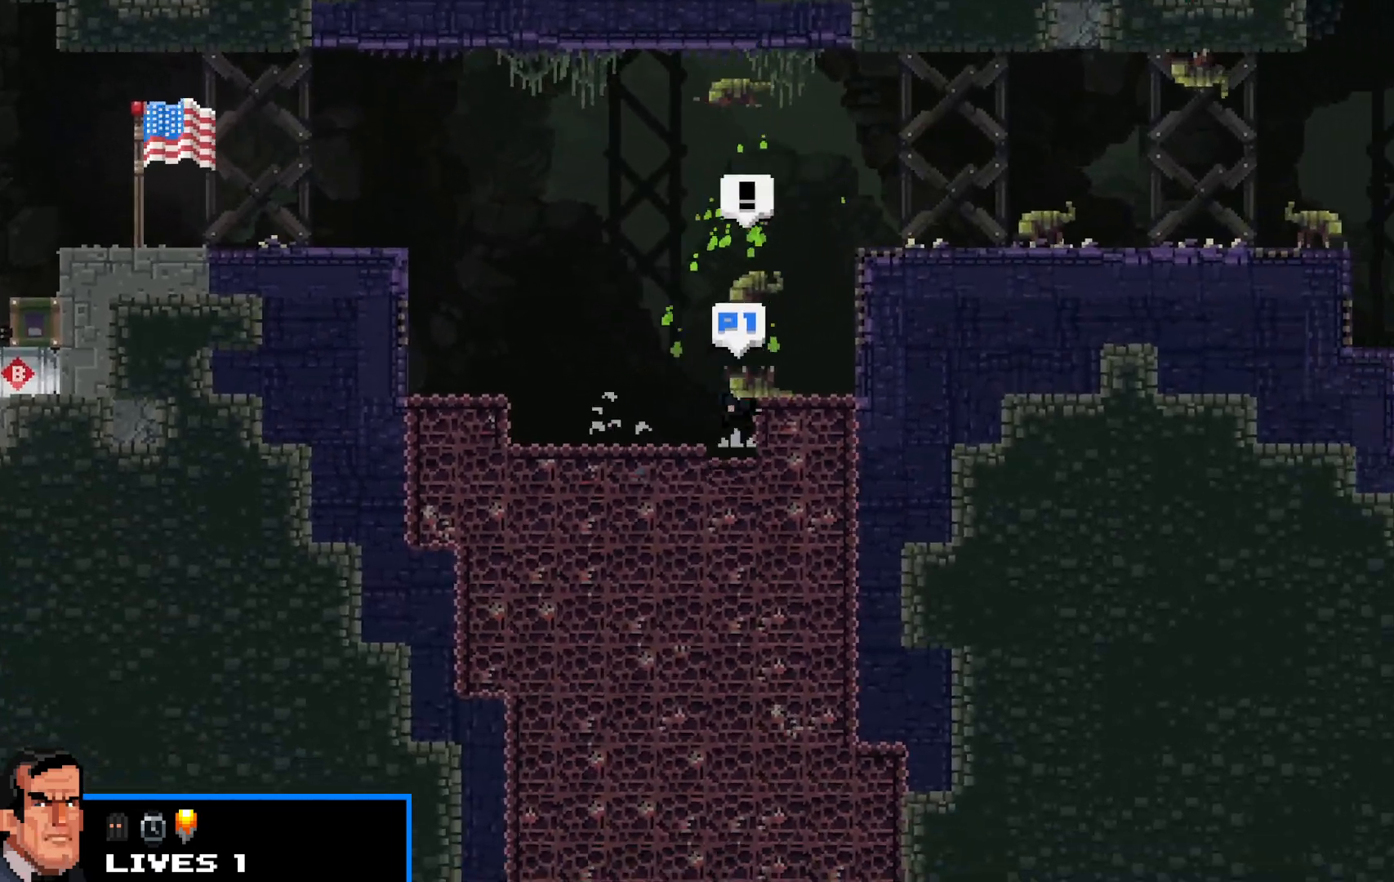
{"keys": ["right", "shift", "up"], "events": [[17, "up", "down"], [433, "up", "up"], [483, "up", "down"]]}